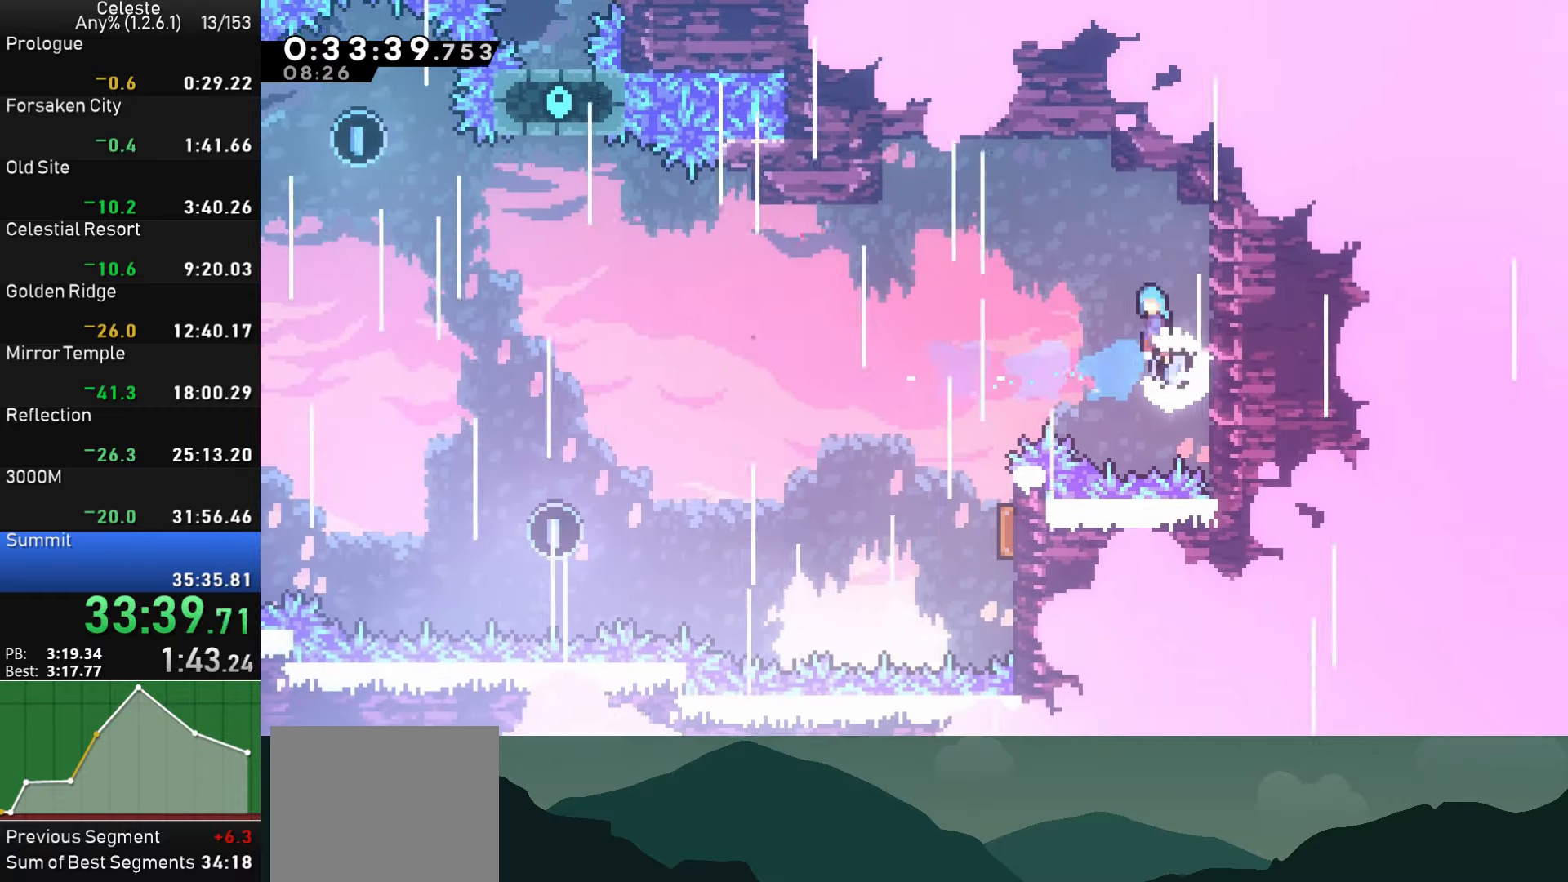
Gameplay with a controller (PlayStation layout); each line is a JSON object with the inputs held at the frame after it. "events" lists button and stick changes between this image and that frame as [ms after this image, input, new state], when the widget could be followed in between. Not read: right_stick.
{"buttons": ["DPAD_LEFT"], "left_stick": "center", "events": [[150, "CROSS", "up"]]}
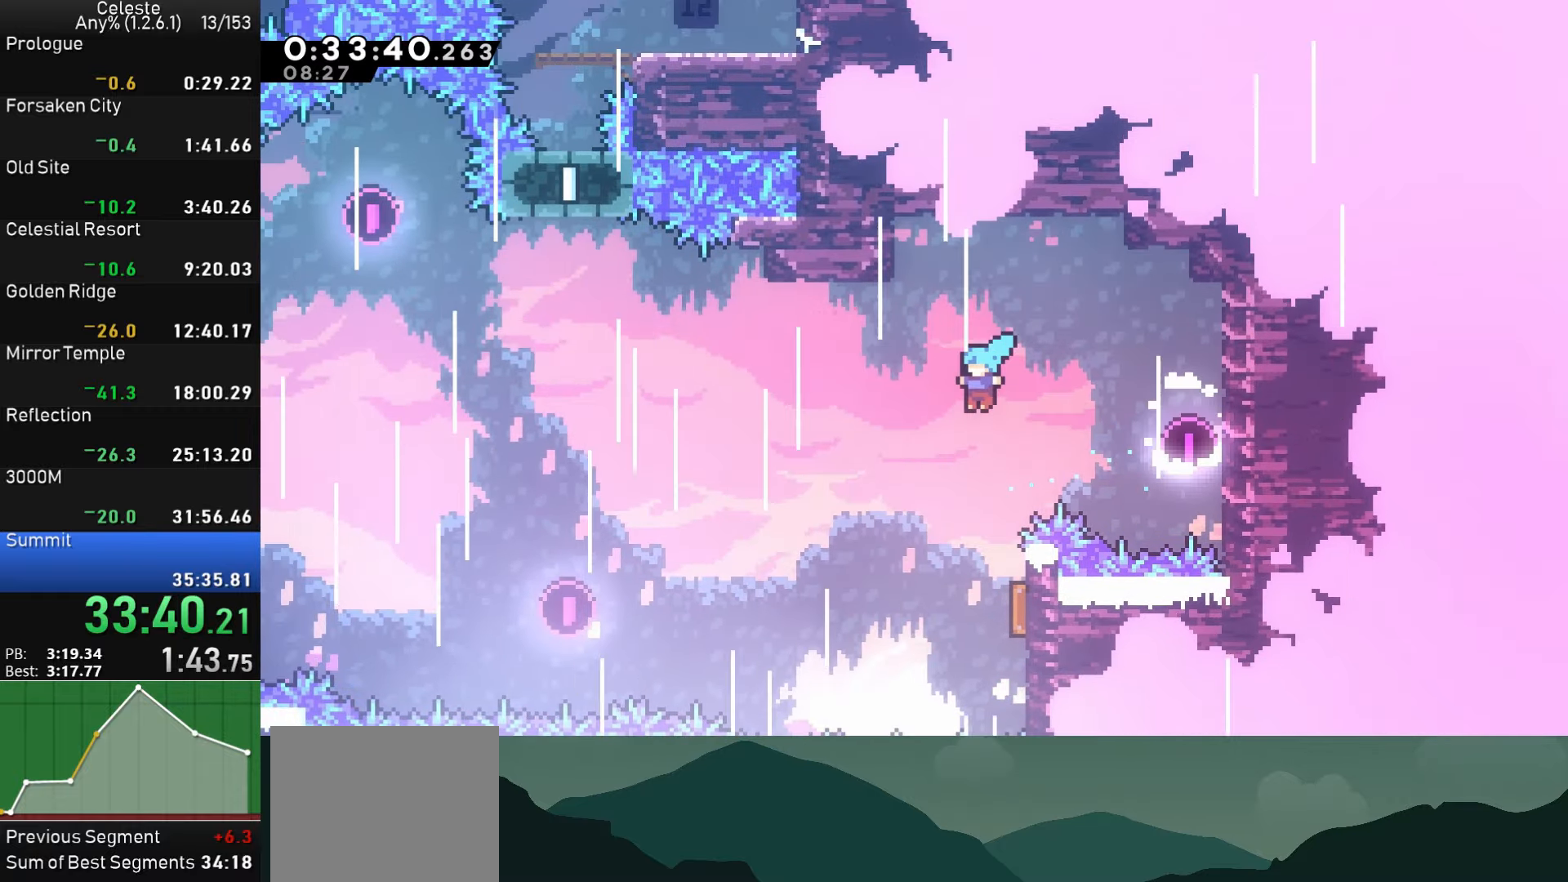
{"buttons": ["DPAD_LEFT"], "left_stick": "center", "events": [[50, "DPAD_LEFT", "up"], [200, "DPAD_RIGHT", "down"], [483, "DPAD_DOWN", "down"], [483, "DPAD_RIGHT", "up"], [500, "DPAD_DOWN", "up"], [500, "DPAD_LEFT", "down"]]}
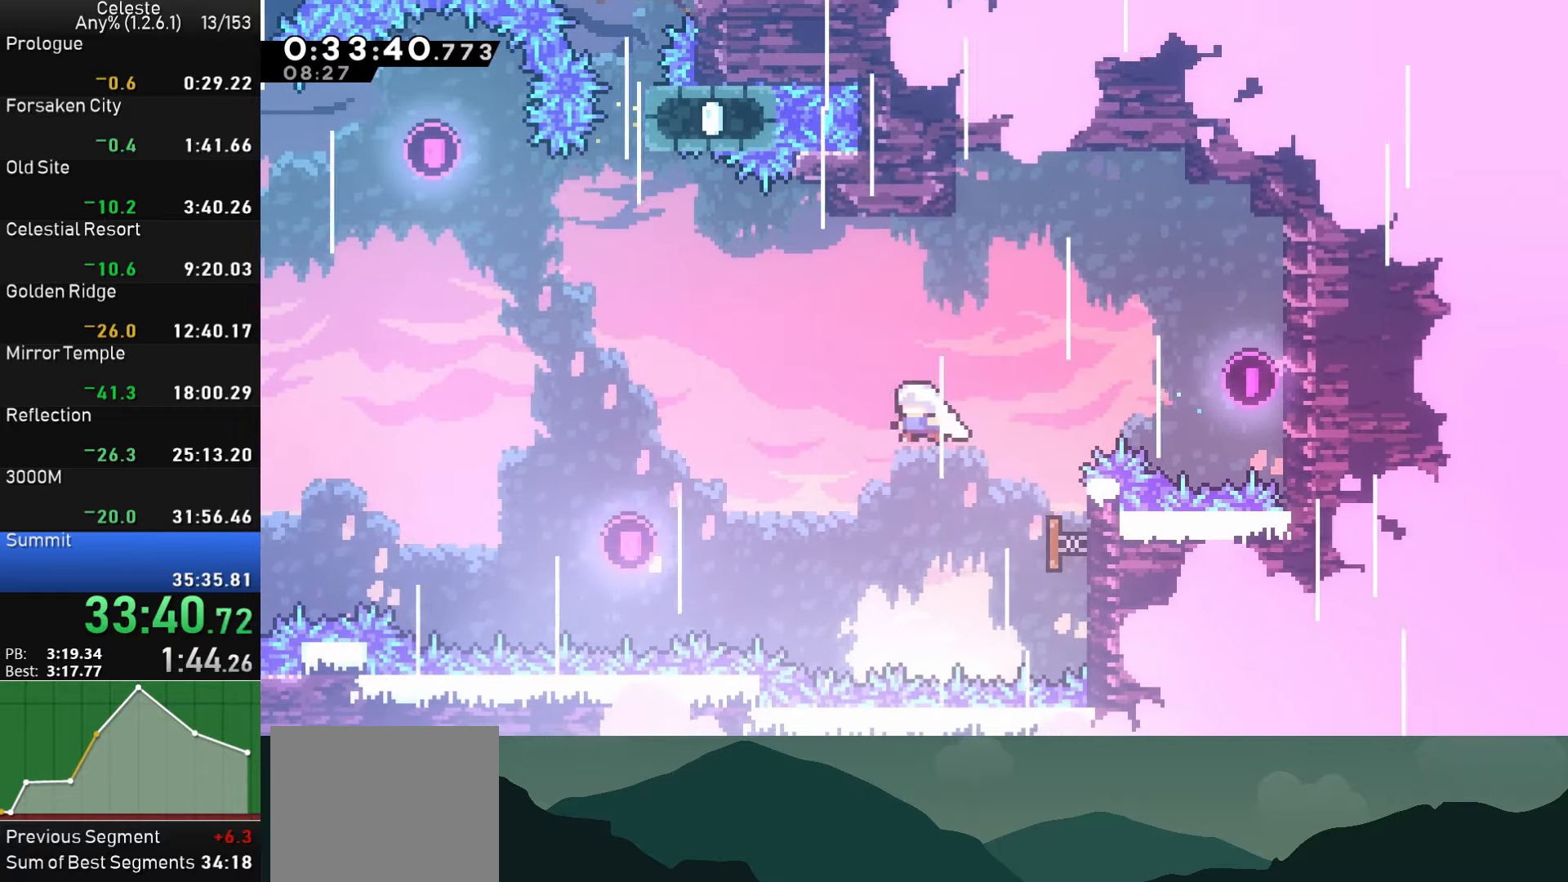
{"buttons": ["DPAD_UP"], "left_stick": "center", "events": [[483, "DPAD_UP", "down"], [500, "DPAD_LEFT", "up"]]}
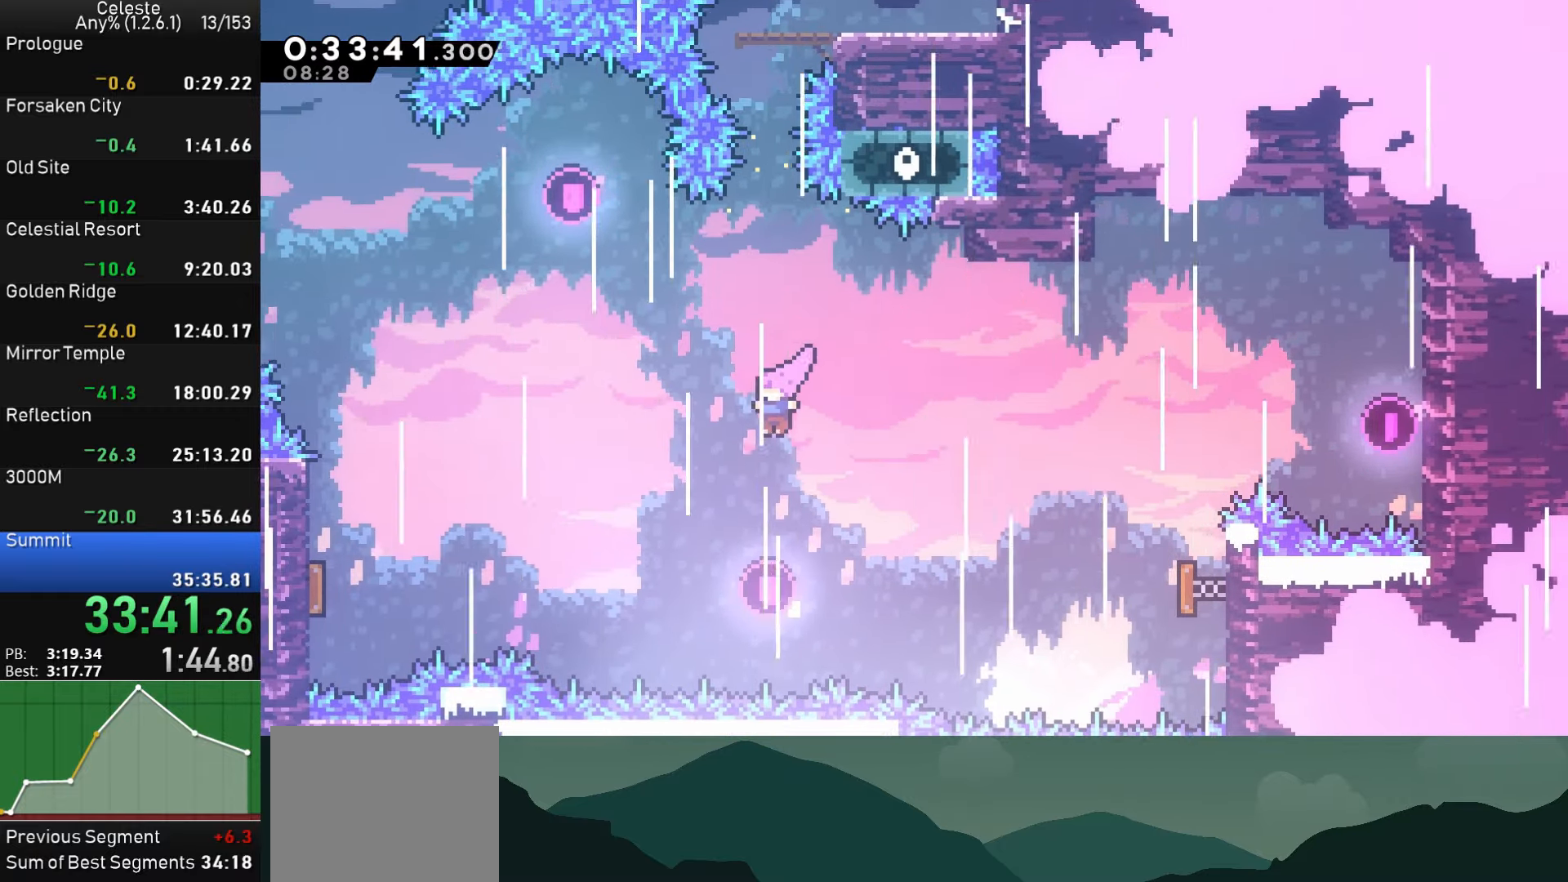
{"buttons": ["SQUARE", "DPAD_UP"], "left_stick": "center", "events": [[66, "SQUARE", "down"], [250, "SQUARE", "up"], [400, "SQUARE", "down"]]}
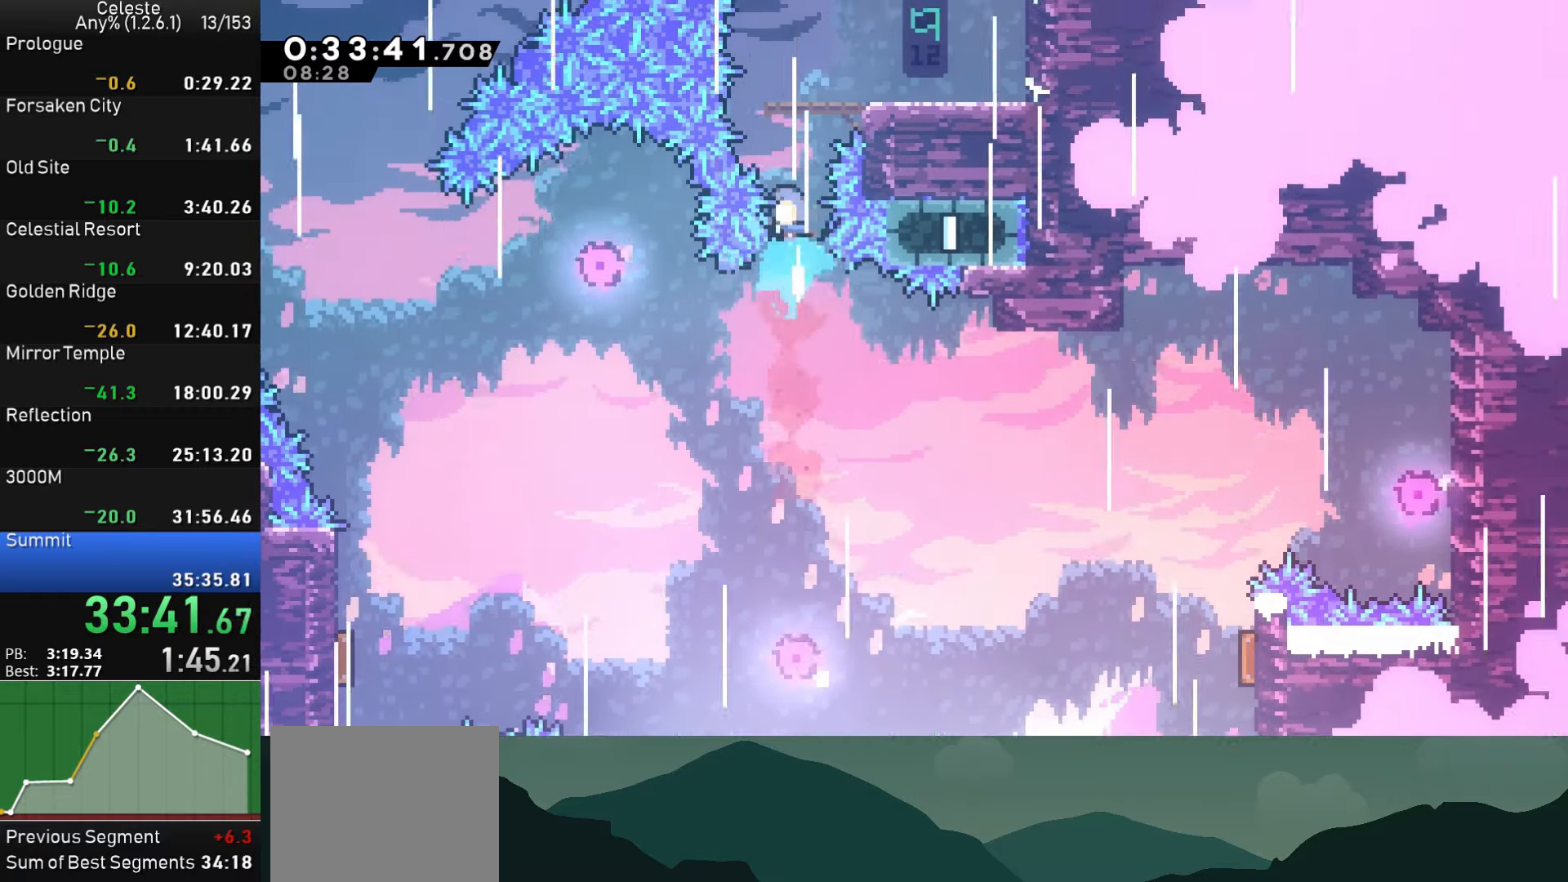
{"buttons": ["DPAD_RIGHT"], "left_stick": "center", "events": [[66, "DPAD_UP", "up"], [133, "DPAD_RIGHT", "down"], [200, "SQUARE", "up"]]}
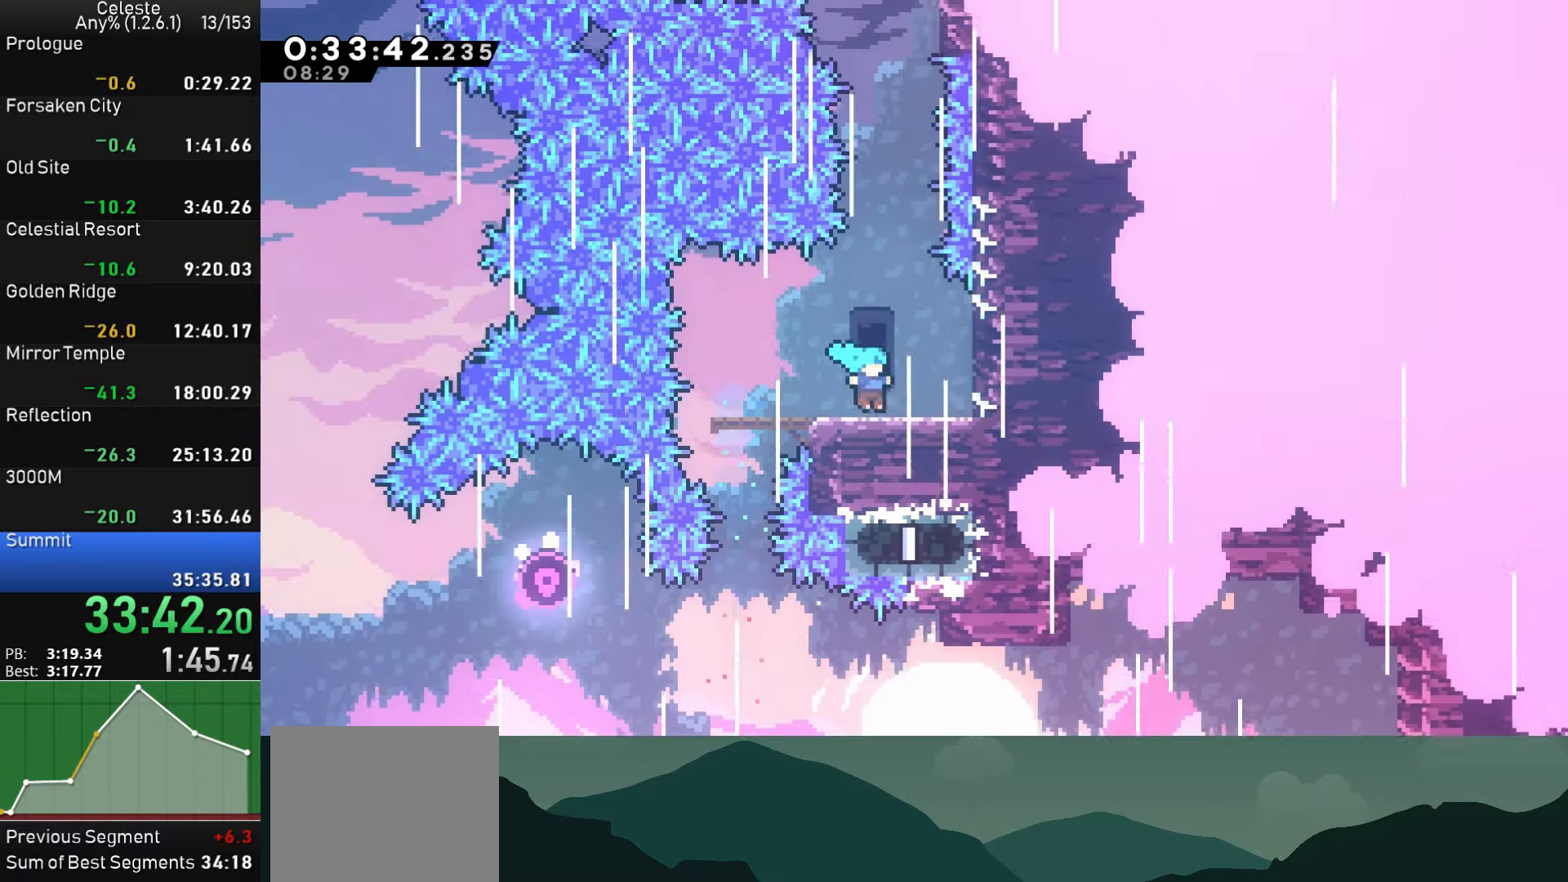
{"buttons": ["SQUARE", "DPAD_RIGHT"], "left_stick": "center", "events": [[50, "DPAD_RIGHT", "up"], [83, "CROSS", "down"], [250, "CROSS", "up"], [250, "DPAD_UP", "down"], [316, "SQUARE", "down"], [483, "DPAD_UP", "up"], [500, "DPAD_RIGHT", "down"]]}
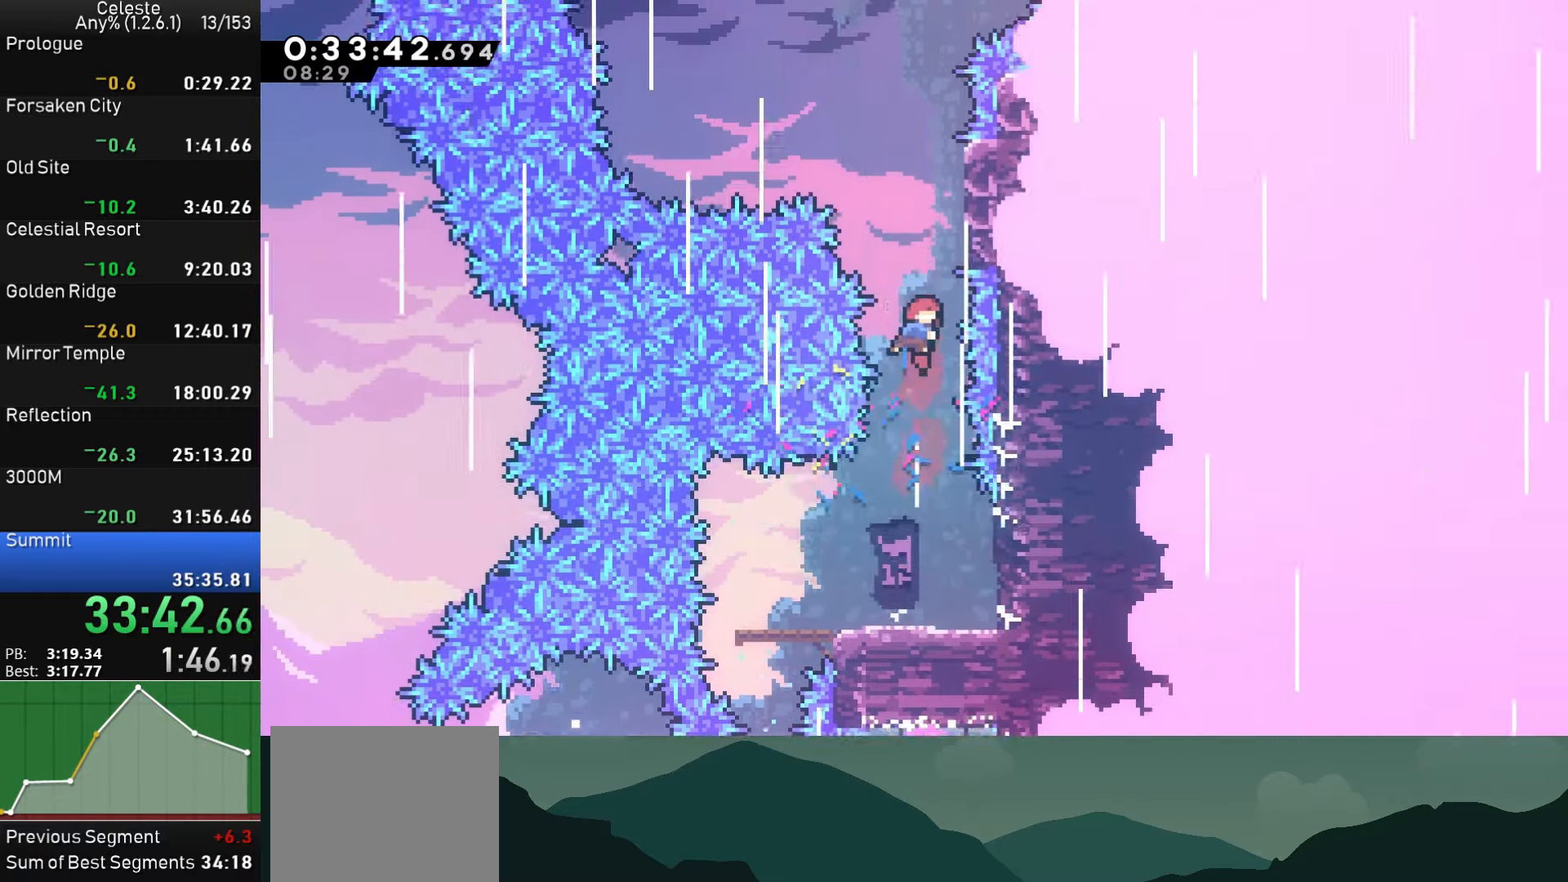
{"buttons": ["CROSS", "DPAD_LEFT"], "left_stick": "center", "events": [[83, "SQUARE", "up"], [200, "DPAD_RIGHT", "up"], [216, "CROSS", "down"], [233, "DPAD_LEFT", "down"]]}
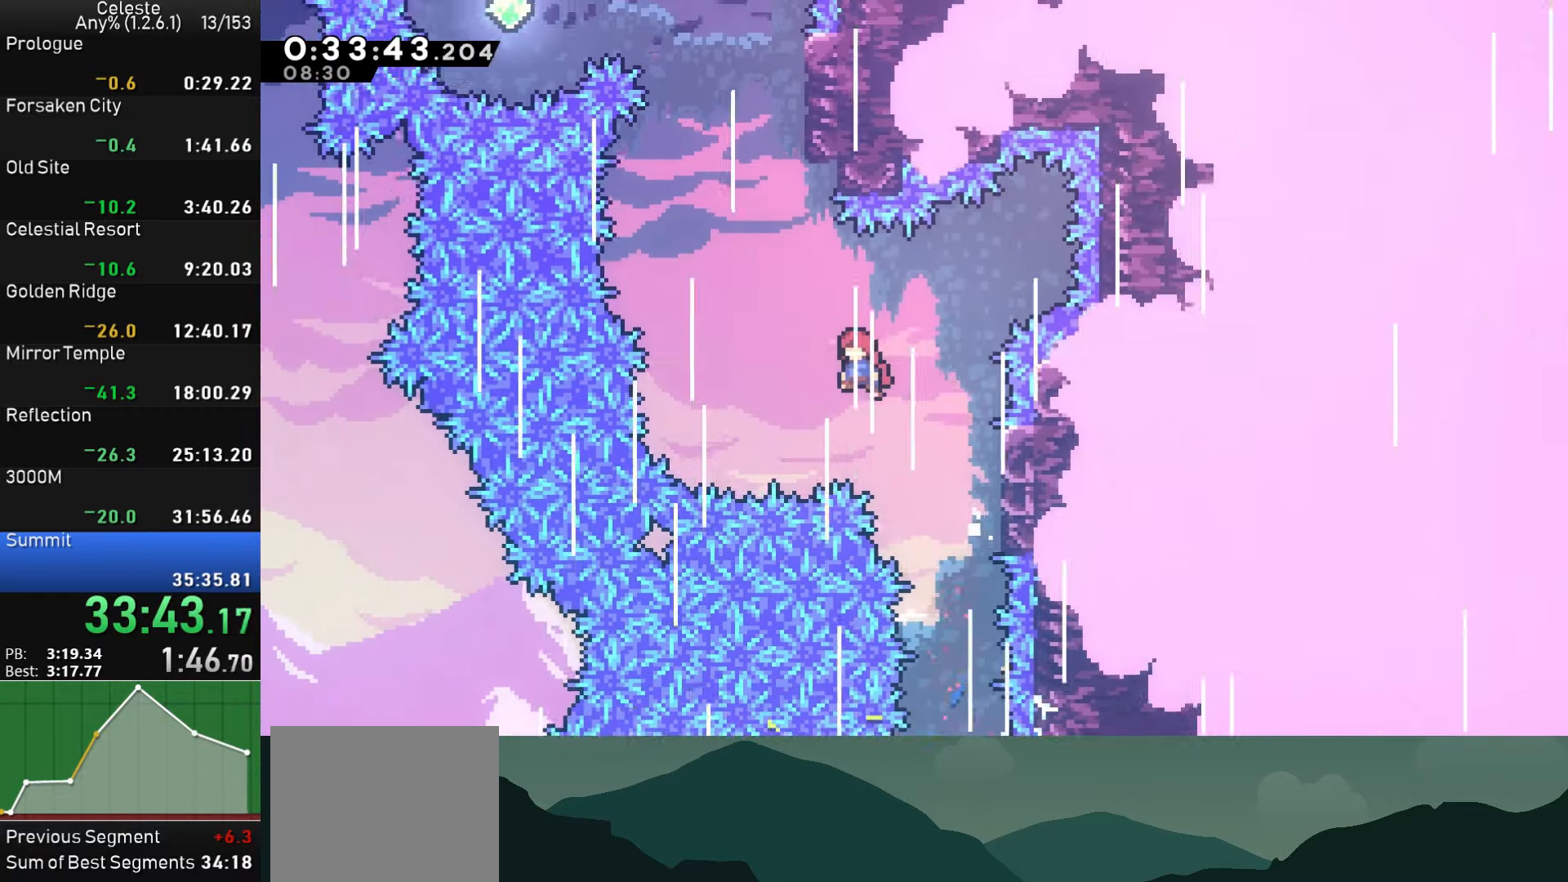
{"buttons": ["CROSS"], "left_stick": "center", "events": [[150, "CROSS", "up"], [166, "DPAD_UP", "down"], [183, "DPAD_LEFT", "up"], [216, "SQUARE", "down"], [416, "SQUARE", "up"], [433, "DPAD_UP", "up"], [483, "CROSS", "down"]]}
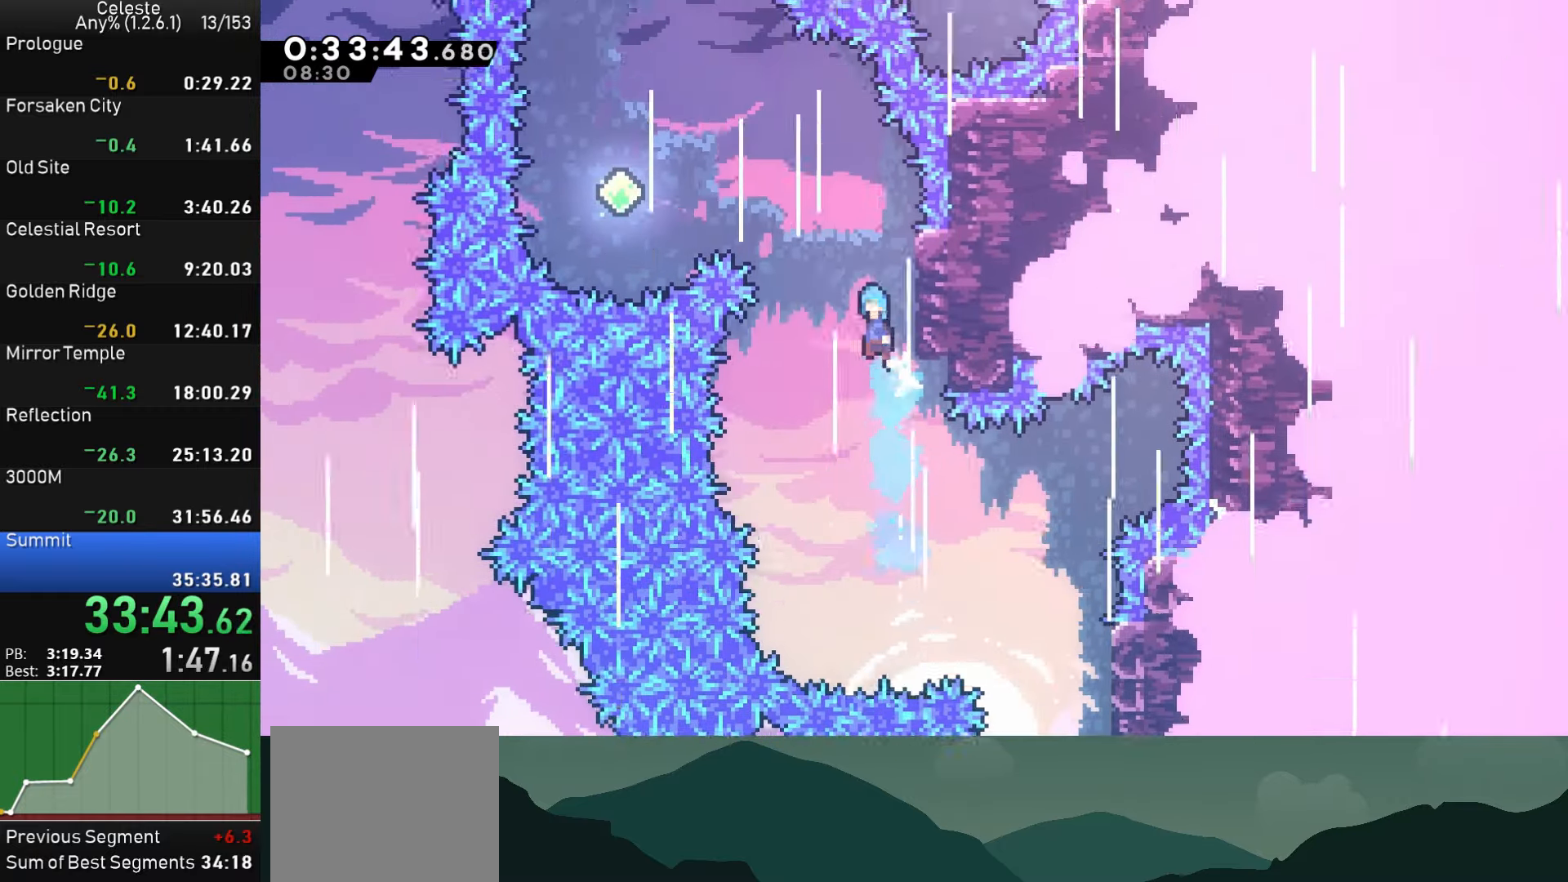
{"buttons": ["DPAD_LEFT"], "left_stick": "center", "events": [[33, "DPAD_LEFT", "down"], [183, "CROSS", "up"]]}
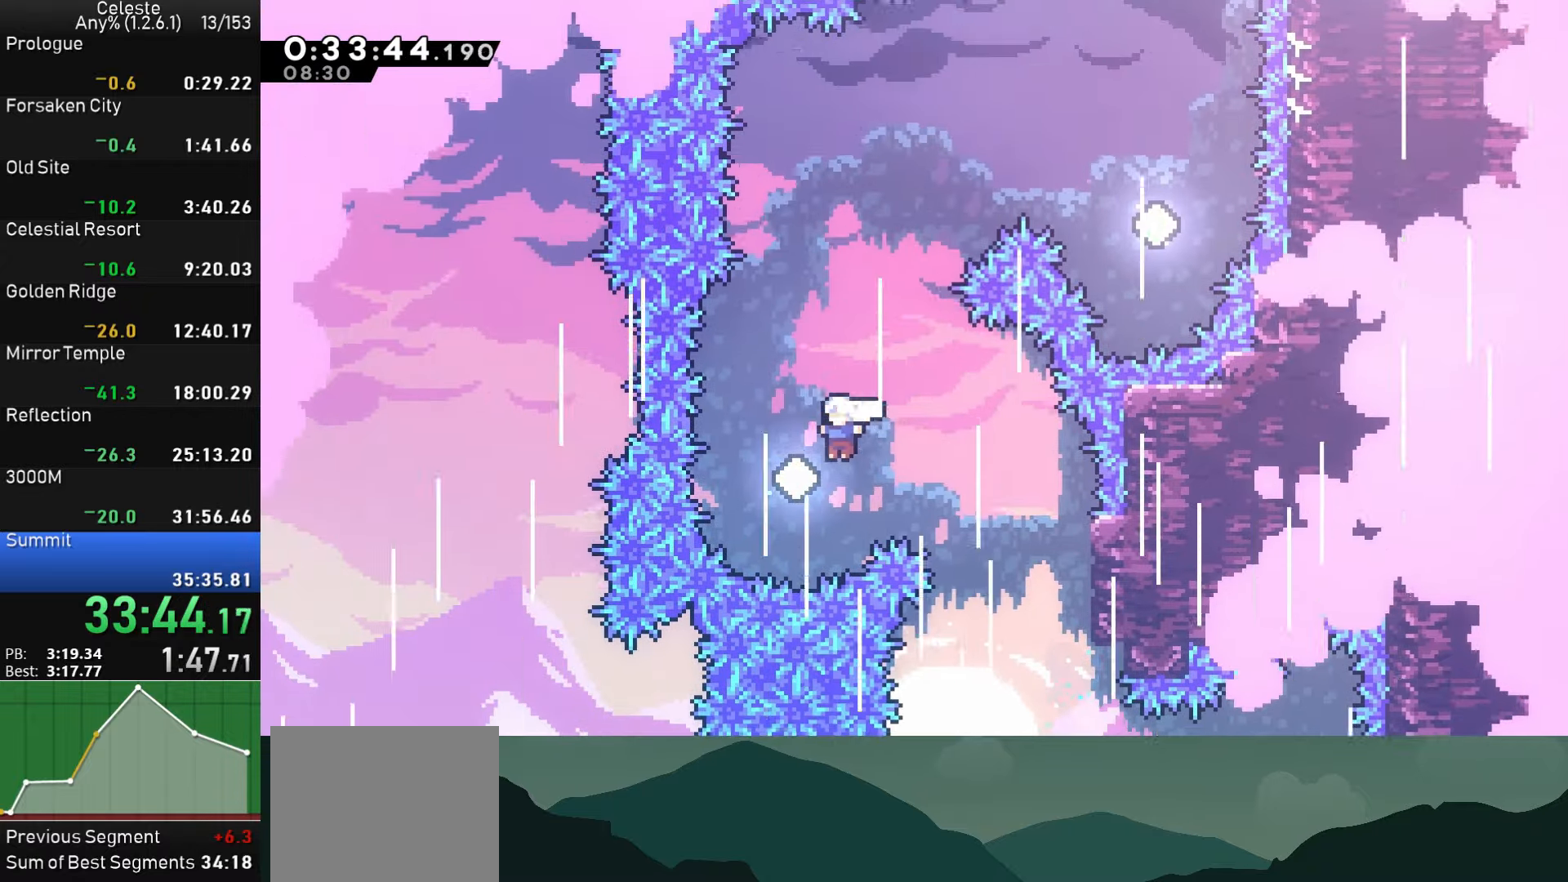
{"buttons": ["DPAD_UP", "DPAD_RIGHT"], "left_stick": "center", "events": [[50, "DPAD_LEFT", "up"], [83, "DPAD_UP", "down"], [83, "SQUARE", "down"], [217, "DPAD_UP", "up"], [233, "SQUARE", "up"], [283, "DPAD_RIGHT", "down"], [317, "DPAD_UP", "down"]]}
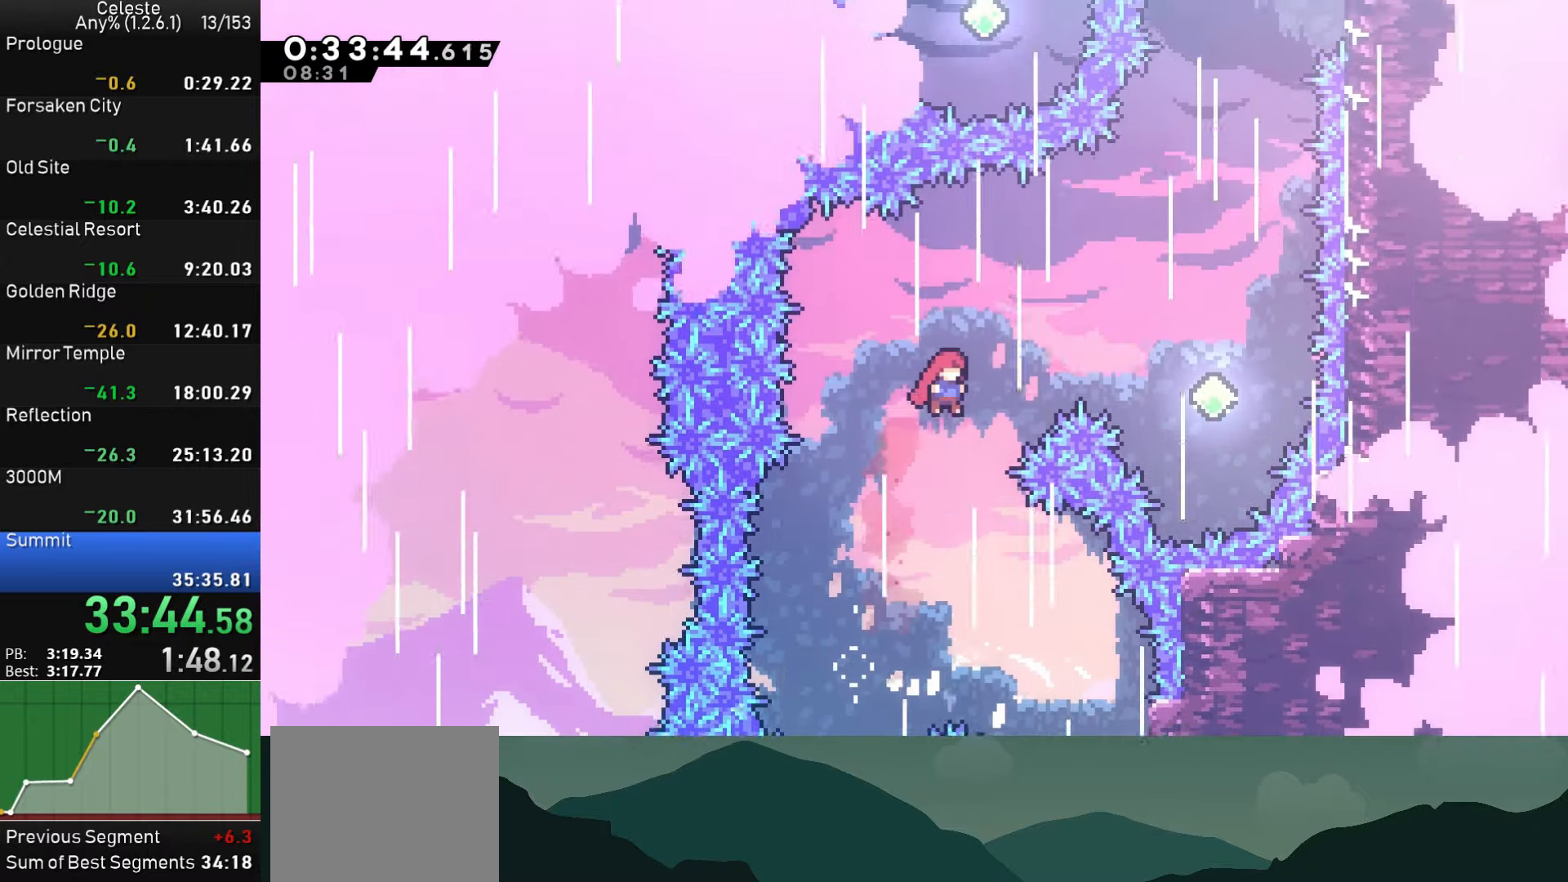
{"buttons": ["DPAD_RIGHT"], "left_stick": "center", "events": [[50, "SQUARE", "down"], [167, "DPAD_UP", "up"], [200, "SQUARE", "up"]]}
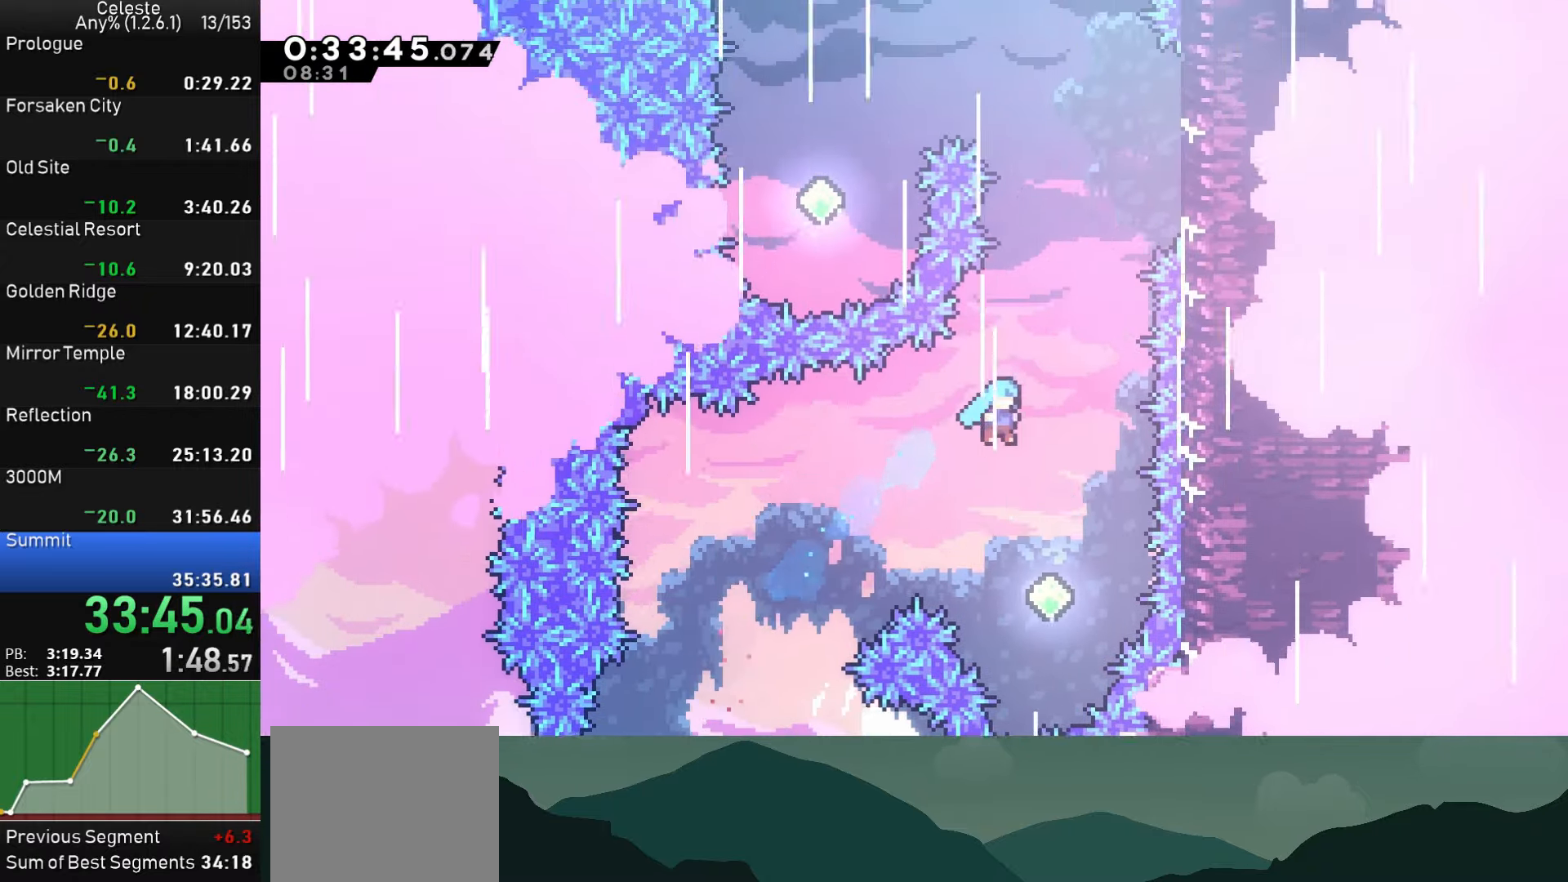
{"buttons": ["SQUARE", "DPAD_UP"], "left_stick": "center", "events": [[150, "DPAD_RIGHT", "up"], [317, "DPAD_UP", "down"], [383, "SQUARE", "down"]]}
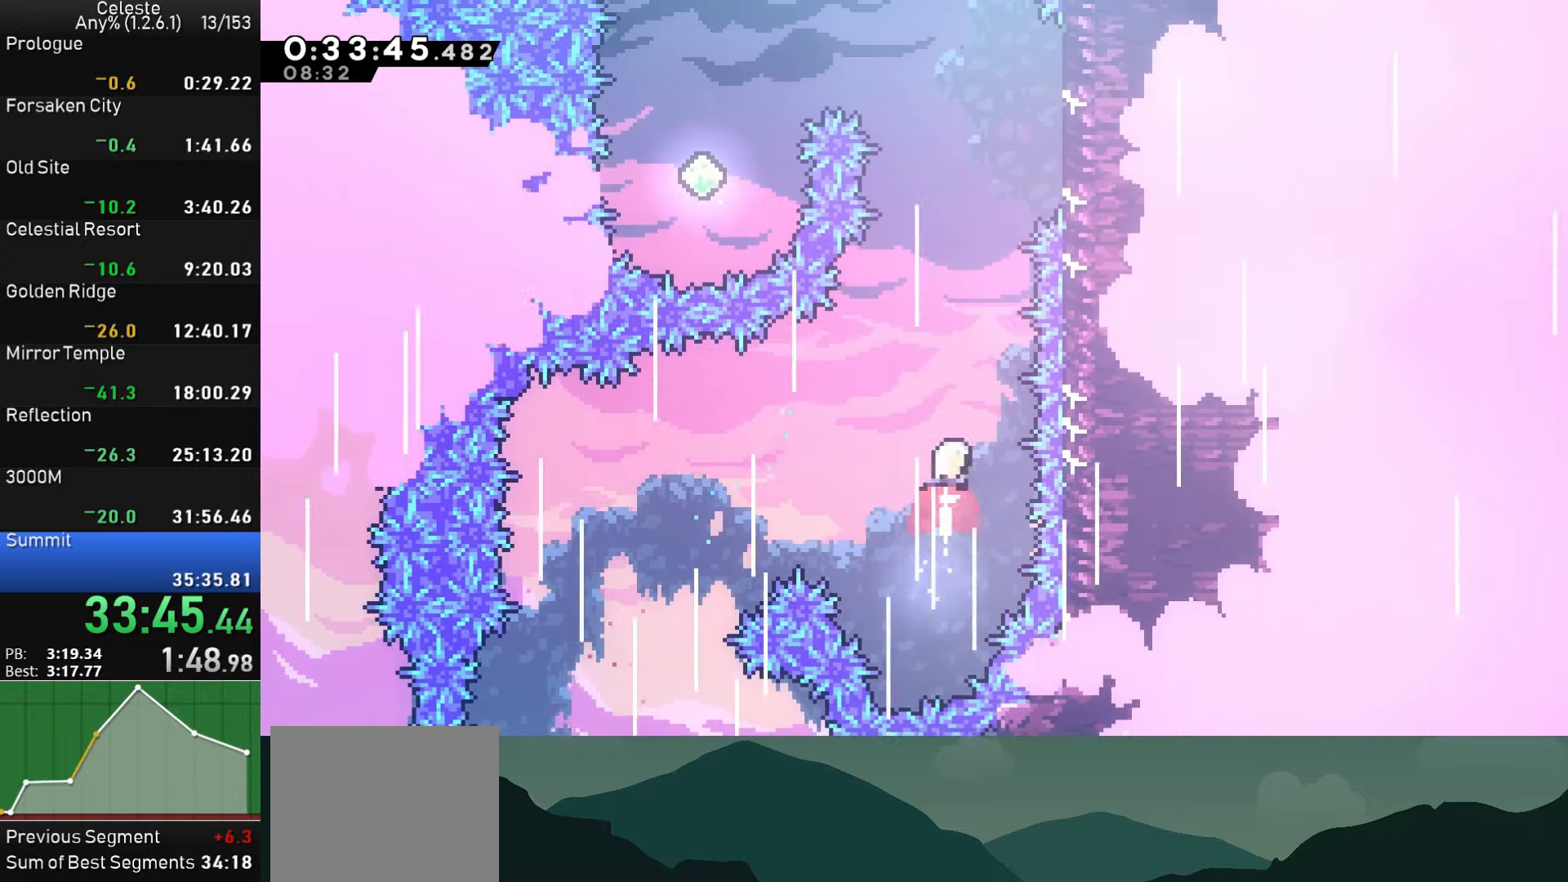
{"buttons": ["SQUARE", "DPAD_UP"], "left_stick": "center", "events": [[117, "SQUARE", "up"], [183, "DPAD_RIGHT", "down"], [183, "DPAD_UP", "up"], [300, "DPAD_UP", "down"], [317, "DPAD_RIGHT", "up"], [367, "SQUARE", "down"]]}
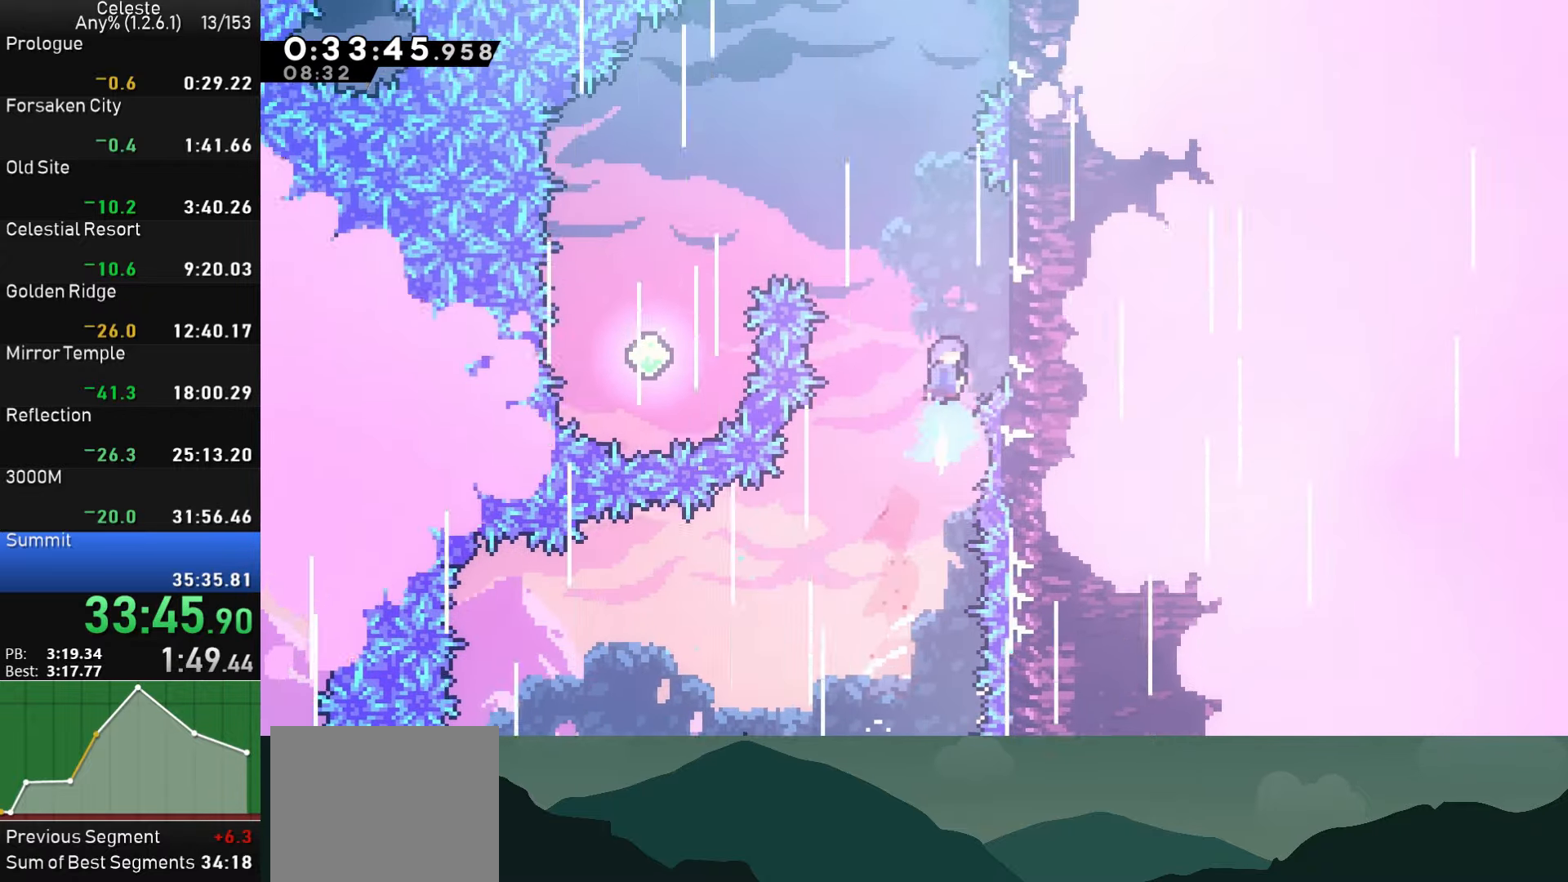
{"buttons": ["CROSS", "DPAD_RIGHT"], "left_stick": "center", "events": [[33, "DPAD_RIGHT", "down"], [50, "DPAD_UP", "up"], [233, "SQUARE", "up"], [317, "DPAD_RIGHT", "up"], [333, "CROSS", "down"], [383, "DPAD_RIGHT", "down"]]}
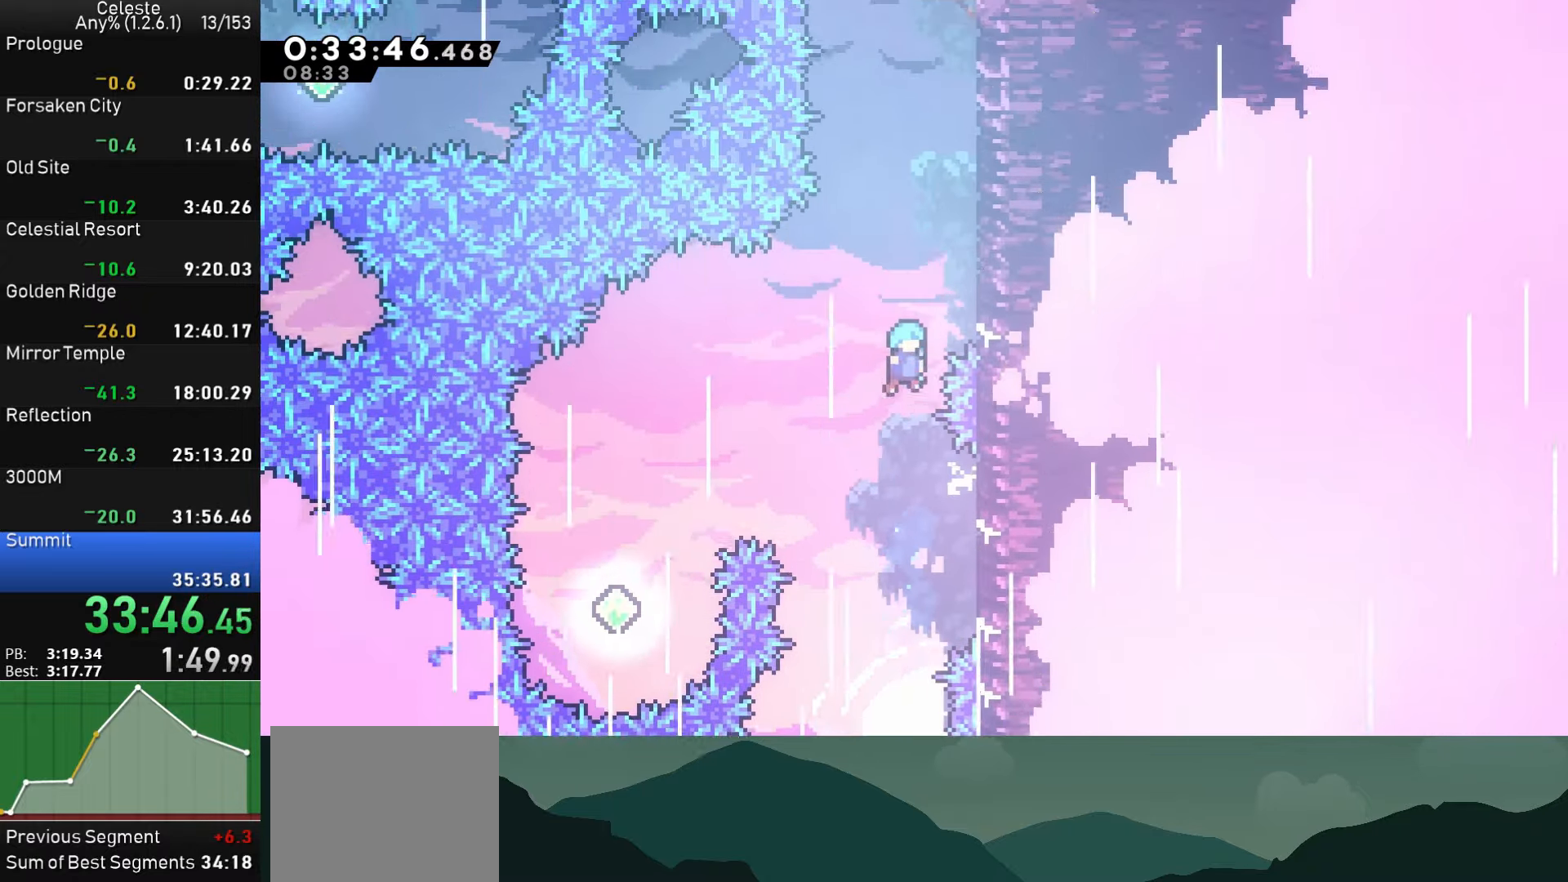
{"buttons": ["CROSS", "R1"], "left_stick": "center", "events": [[183, "R1", "down"], [217, "CROSS", "up"], [283, "CROSS", "down"], [383, "CROSS", "up"], [433, "CROSS", "down"], [467, "DPAD_RIGHT", "up"]]}
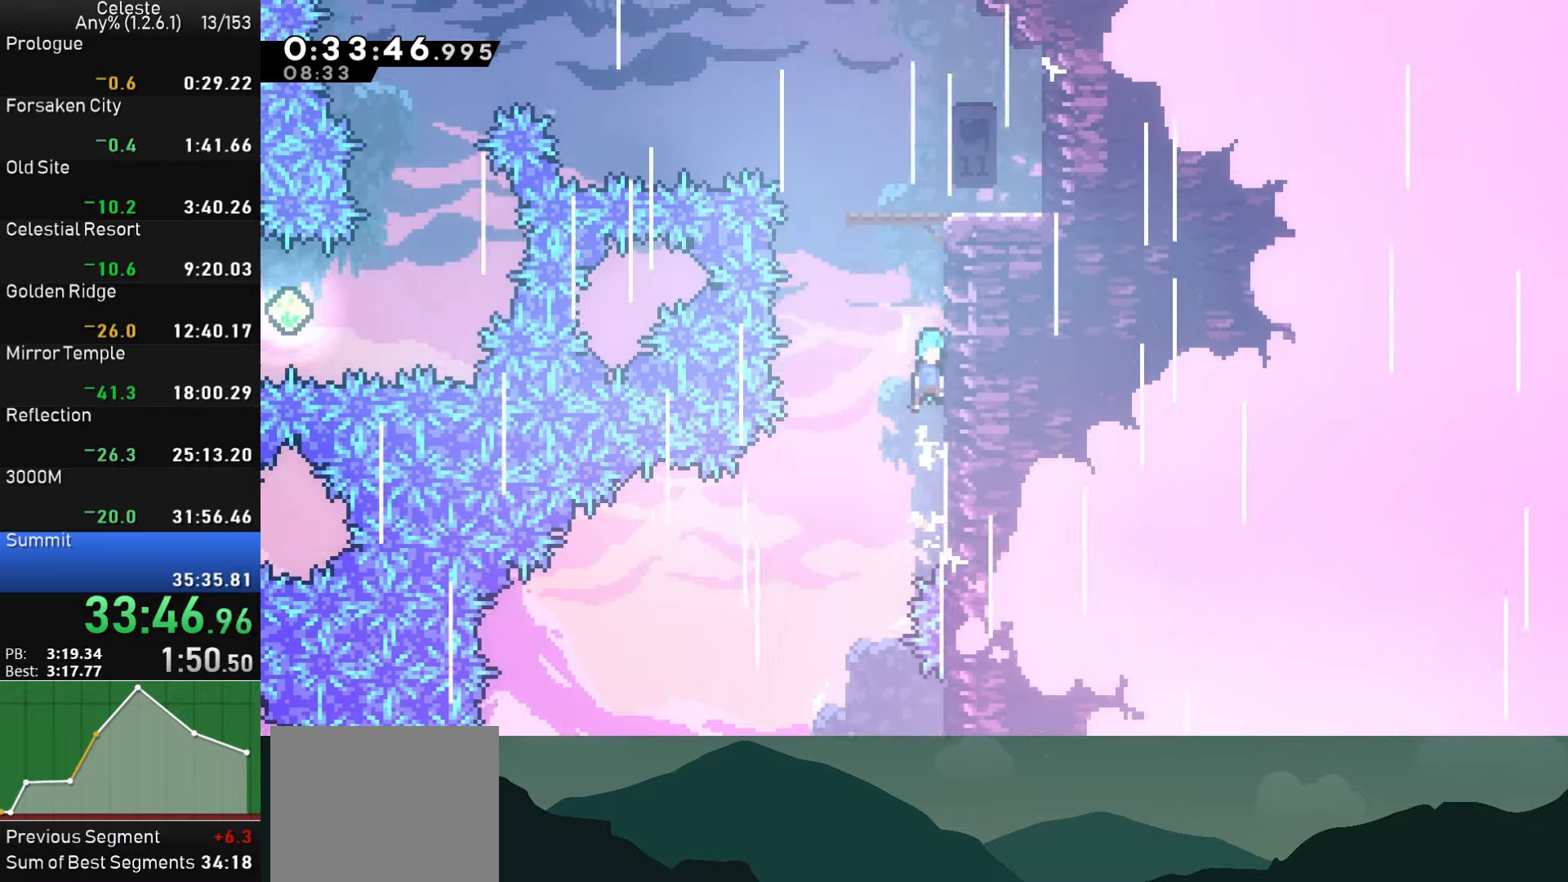
{"buttons": [], "left_stick": "center", "events": [[50, "CROSS", "up"], [100, "CROSS", "down"], [200, "CROSS", "up"], [250, "CROSS", "down"], [333, "DPAD_RIGHT", "down"], [350, "CROSS", "up"], [350, "R1", "up"], [500, "DPAD_RIGHT", "up"]]}
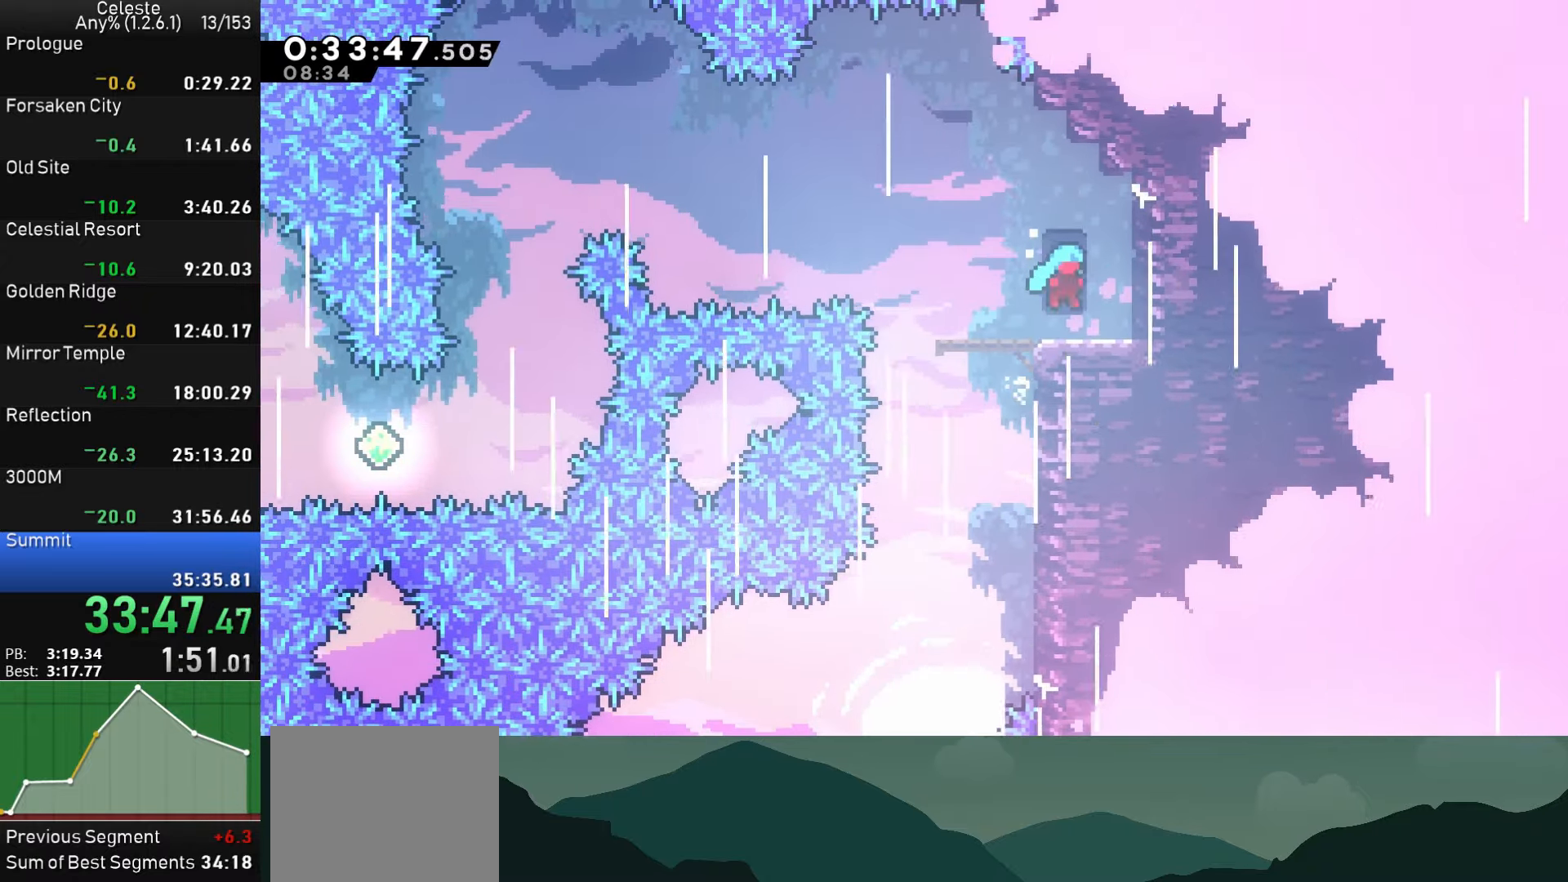
{"buttons": ["CROSS", "DPAD_LEFT"], "left_stick": "center", "events": [[83, "DPAD_LEFT", "down"], [150, "SQUARE", "down"], [267, "SQUARE", "up"], [333, "CROSS", "down"]]}
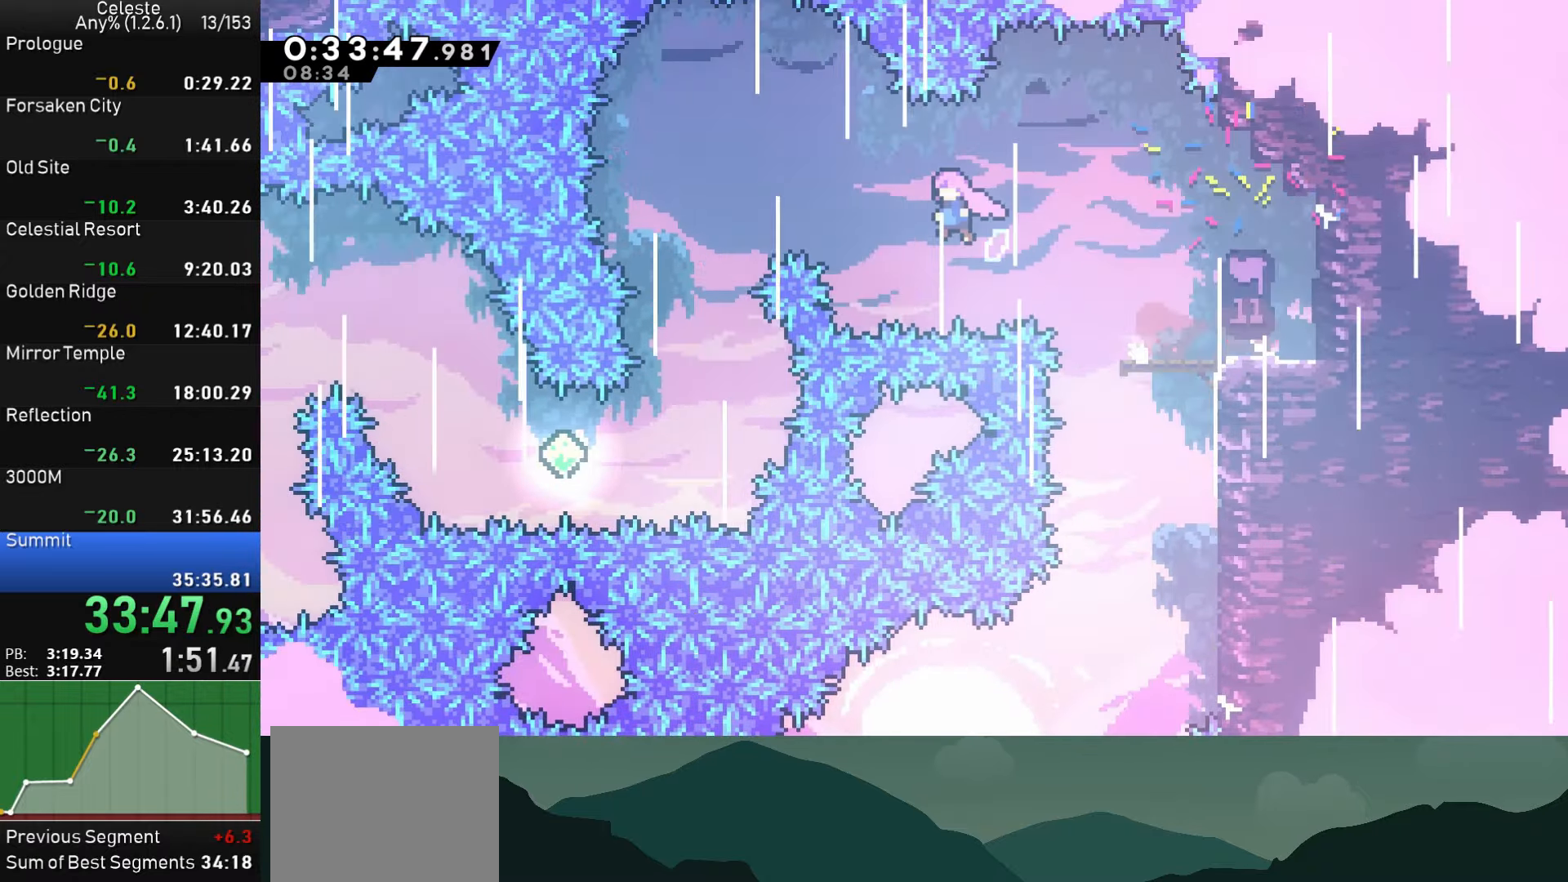
{"buttons": ["SQUARE", "DPAD_DOWN"], "left_stick": "center", "events": [[300, "CROSS", "up"], [350, "DPAD_LEFT", "up"], [383, "DPAD_DOWN", "down"], [433, "SQUARE", "down"]]}
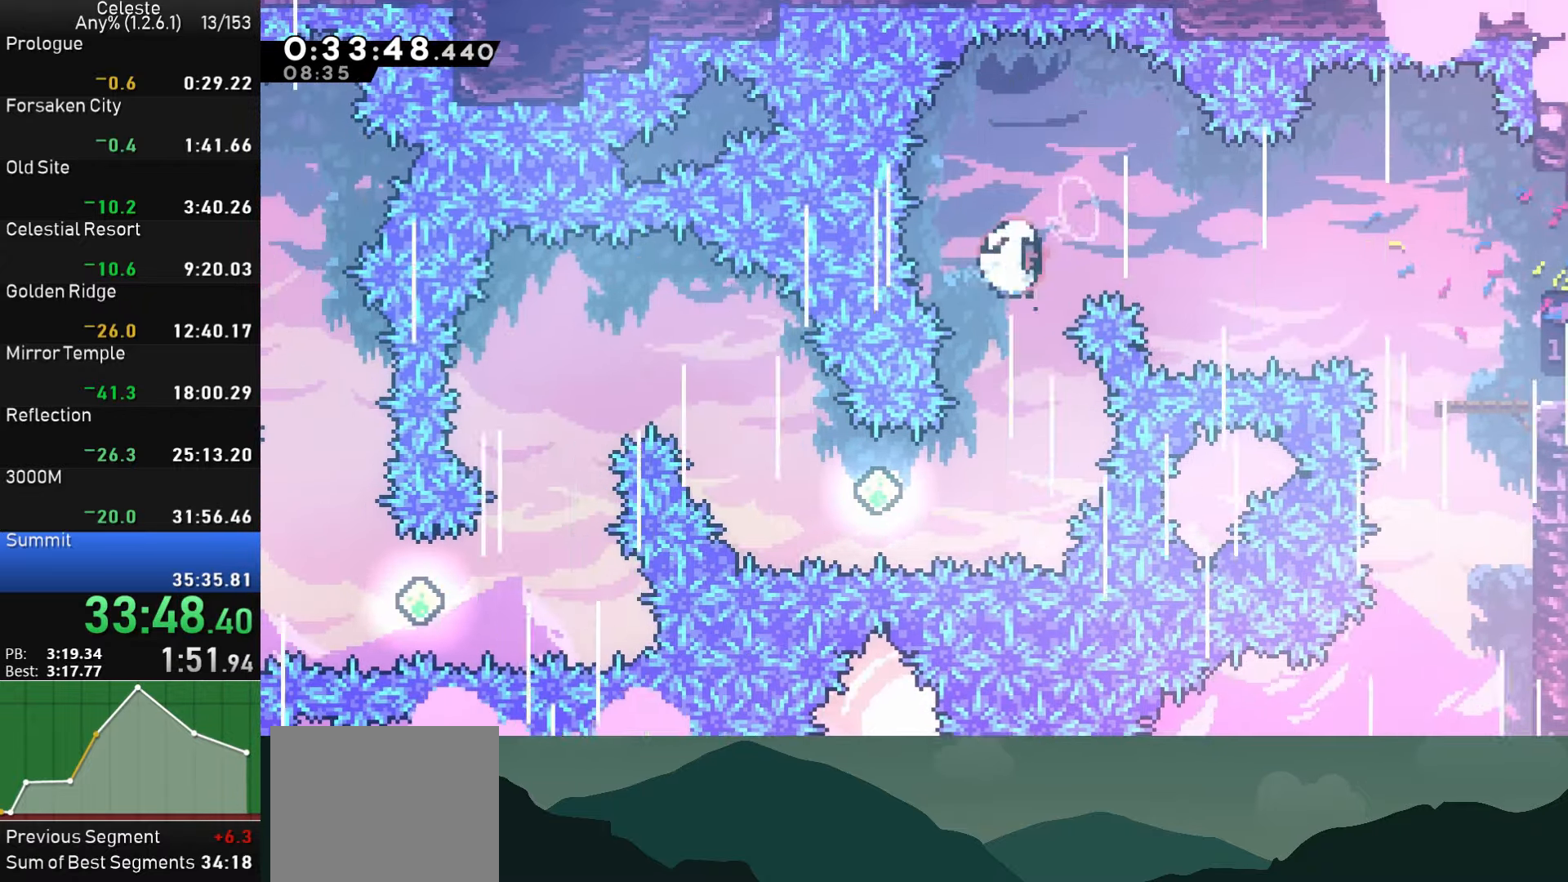
{"buttons": ["DPAD_UP", "DPAD_LEFT"], "left_stick": "center", "events": [[167, "SQUARE", "up"], [184, "DPAD_DOWN", "up"], [217, "DPAD_LEFT", "down"], [284, "SQUARE", "down"], [484, "SQUARE", "up"], [500, "DPAD_UP", "down"]]}
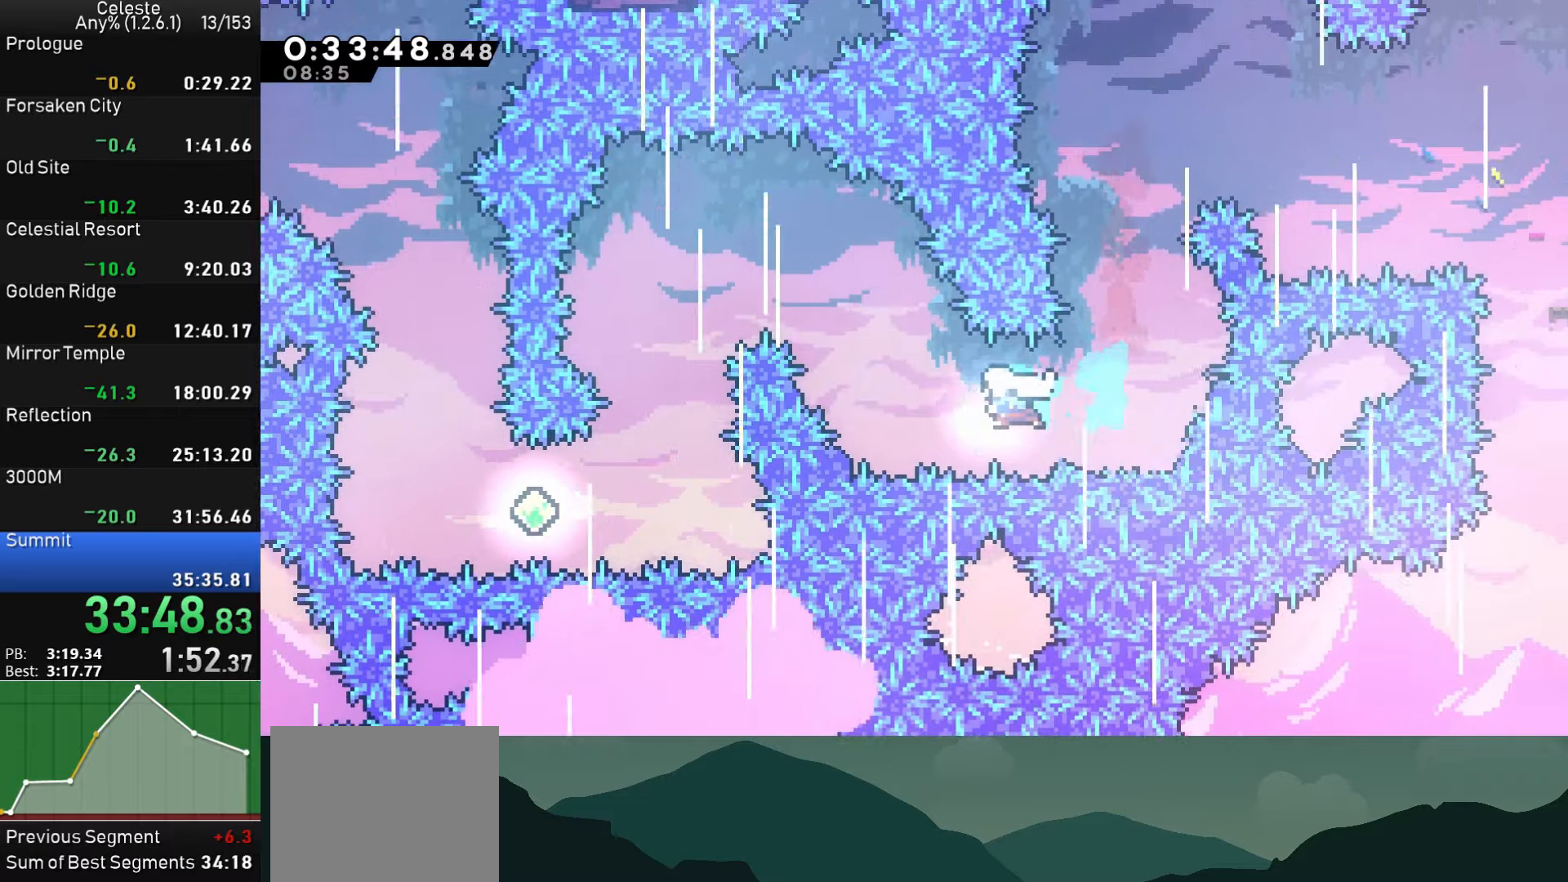
{"buttons": ["DPAD_LEFT"], "left_stick": "center", "events": [[84, "SQUARE", "down"], [184, "DPAD_UP", "up"], [334, "SQUARE", "up"]]}
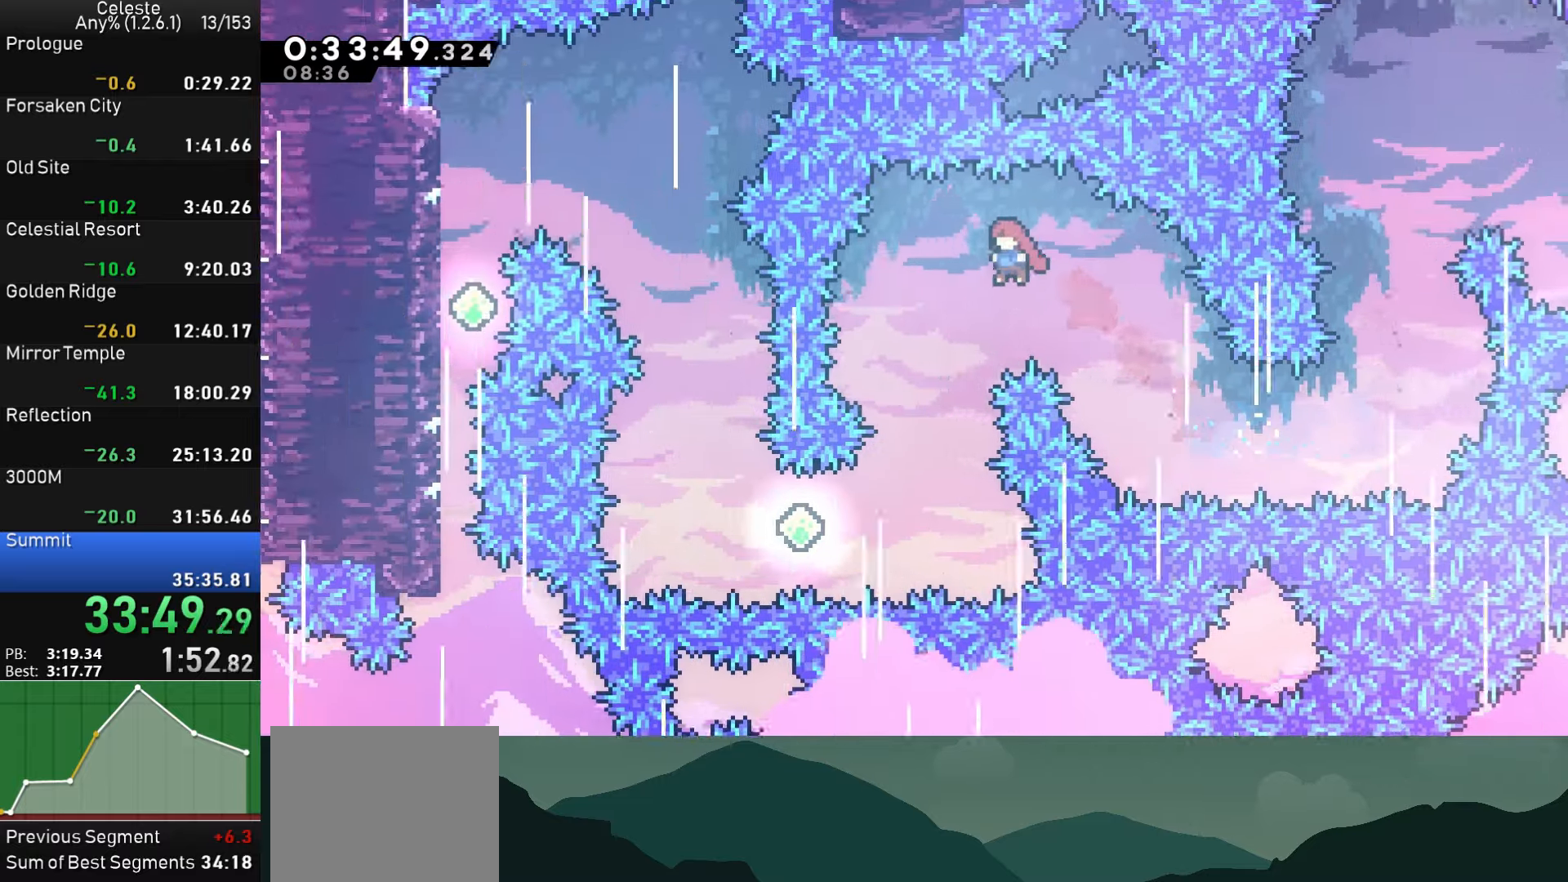
{"buttons": ["DPAD_LEFT"], "left_stick": "center", "events": [[167, "DPAD_DOWN", "down"], [167, "DPAD_LEFT", "up"], [417, "DPAD_LEFT", "down"], [434, "DPAD_DOWN", "up"]]}
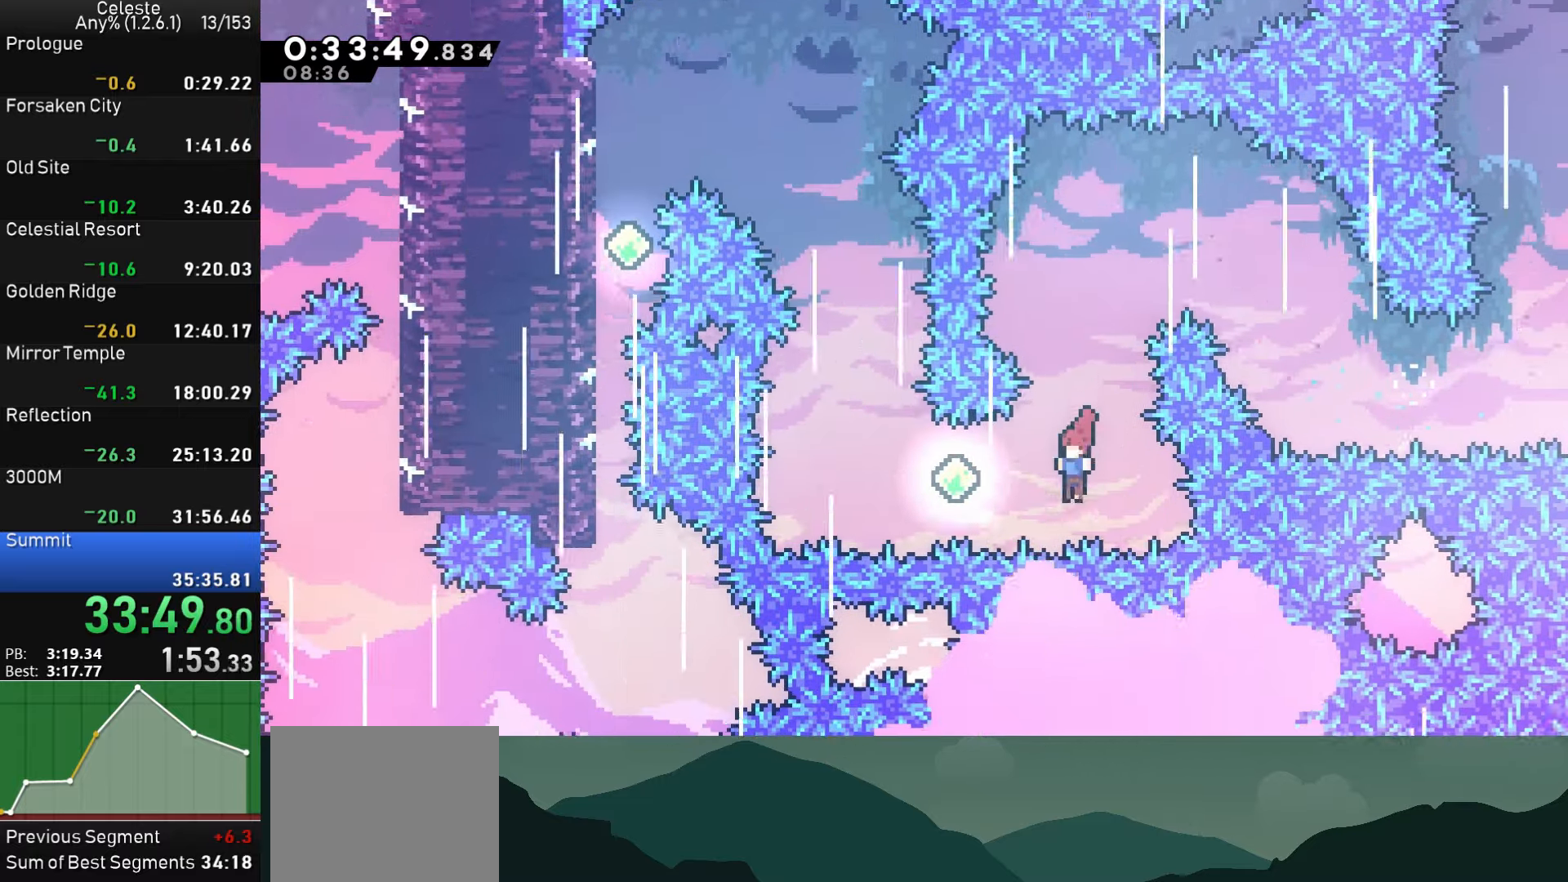
{"buttons": ["SQUARE", "DPAD_UP"], "left_stick": "center", "events": [[34, "SQUARE", "down"], [250, "SQUARE", "up"], [267, "DPAD_LEFT", "up"], [317, "DPAD_UP", "down"], [350, "SQUARE", "down"]]}
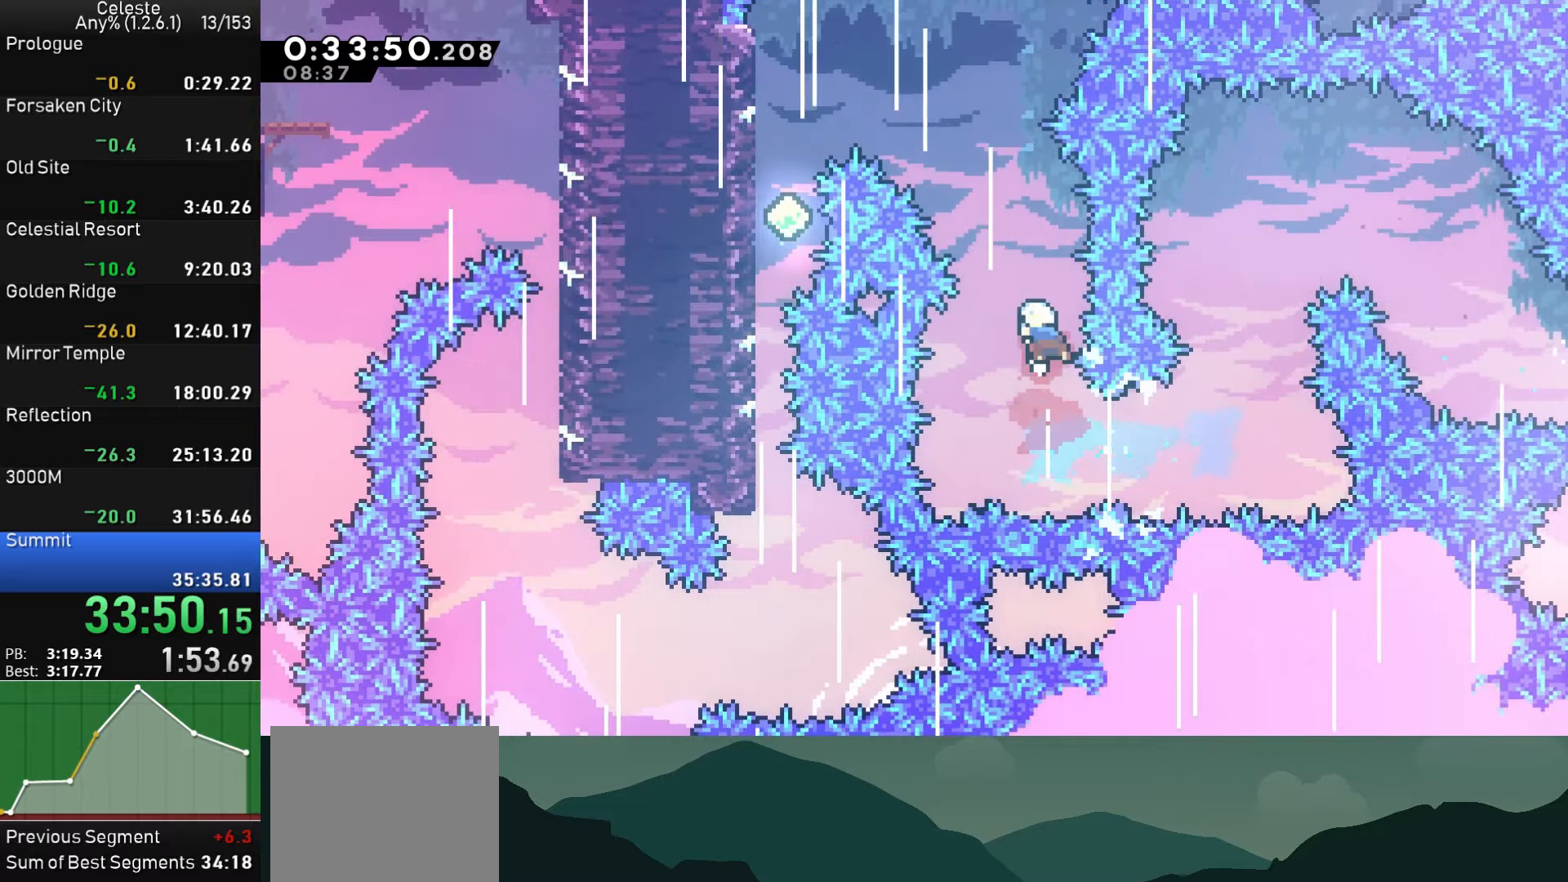
{"buttons": ["SQUARE", "DPAD_LEFT"], "left_stick": "center", "events": [[34, "DPAD_UP", "up"], [100, "SQUARE", "up"], [117, "DPAD_LEFT", "down"], [117, "DPAD_UP", "down"], [217, "SQUARE", "down"], [300, "DPAD_UP", "up"]]}
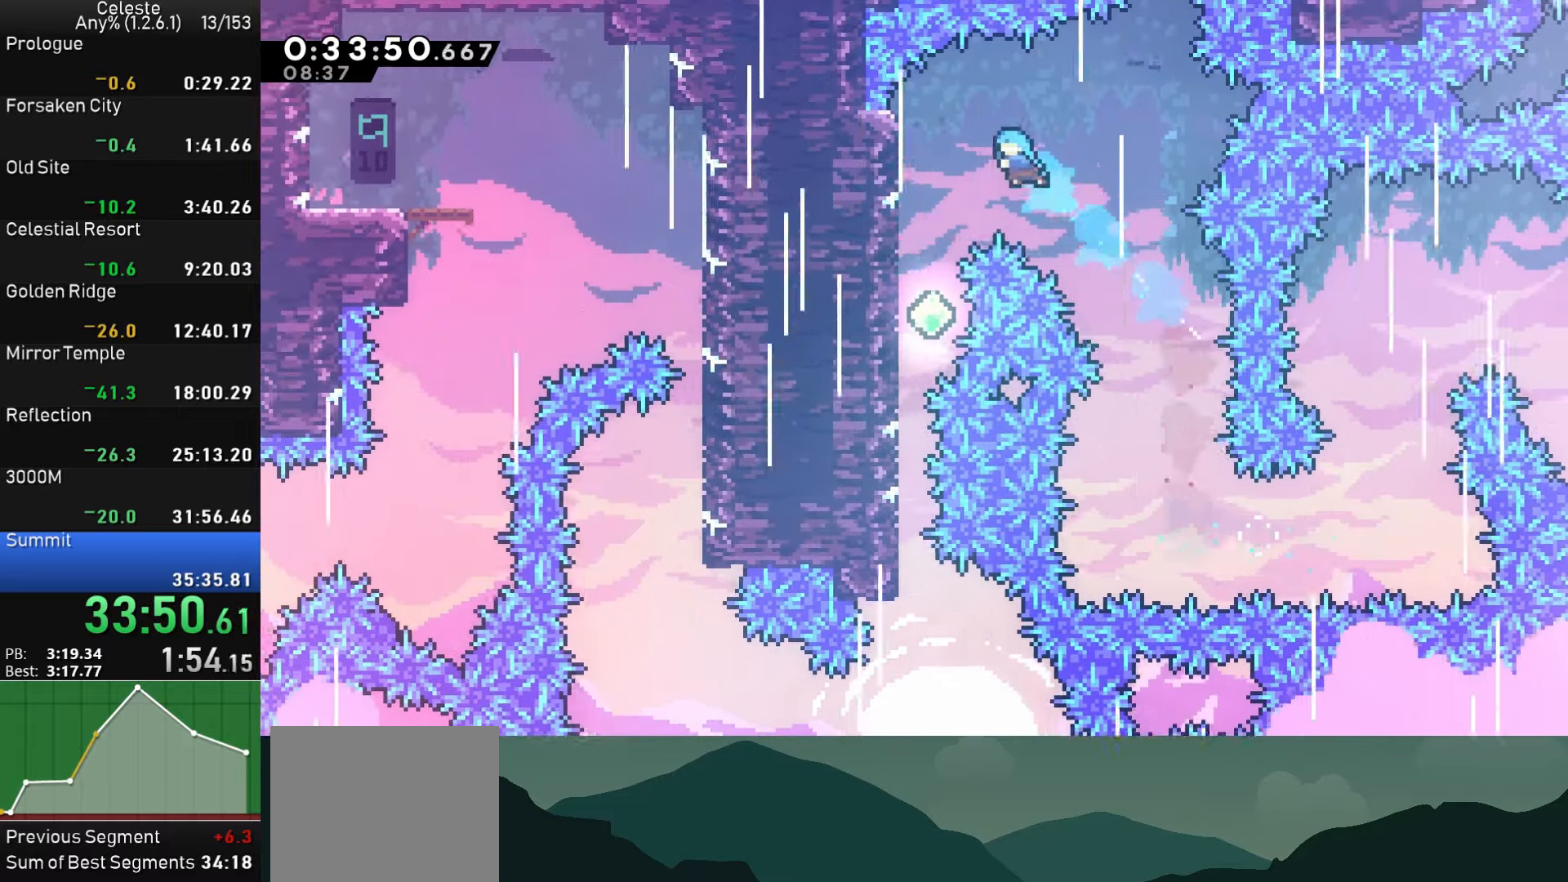
{"buttons": ["DPAD_DOWN"], "left_stick": "center", "events": [[167, "SQUARE", "up"], [300, "DPAD_DOWN", "down"], [350, "DPAD_LEFT", "up"]]}
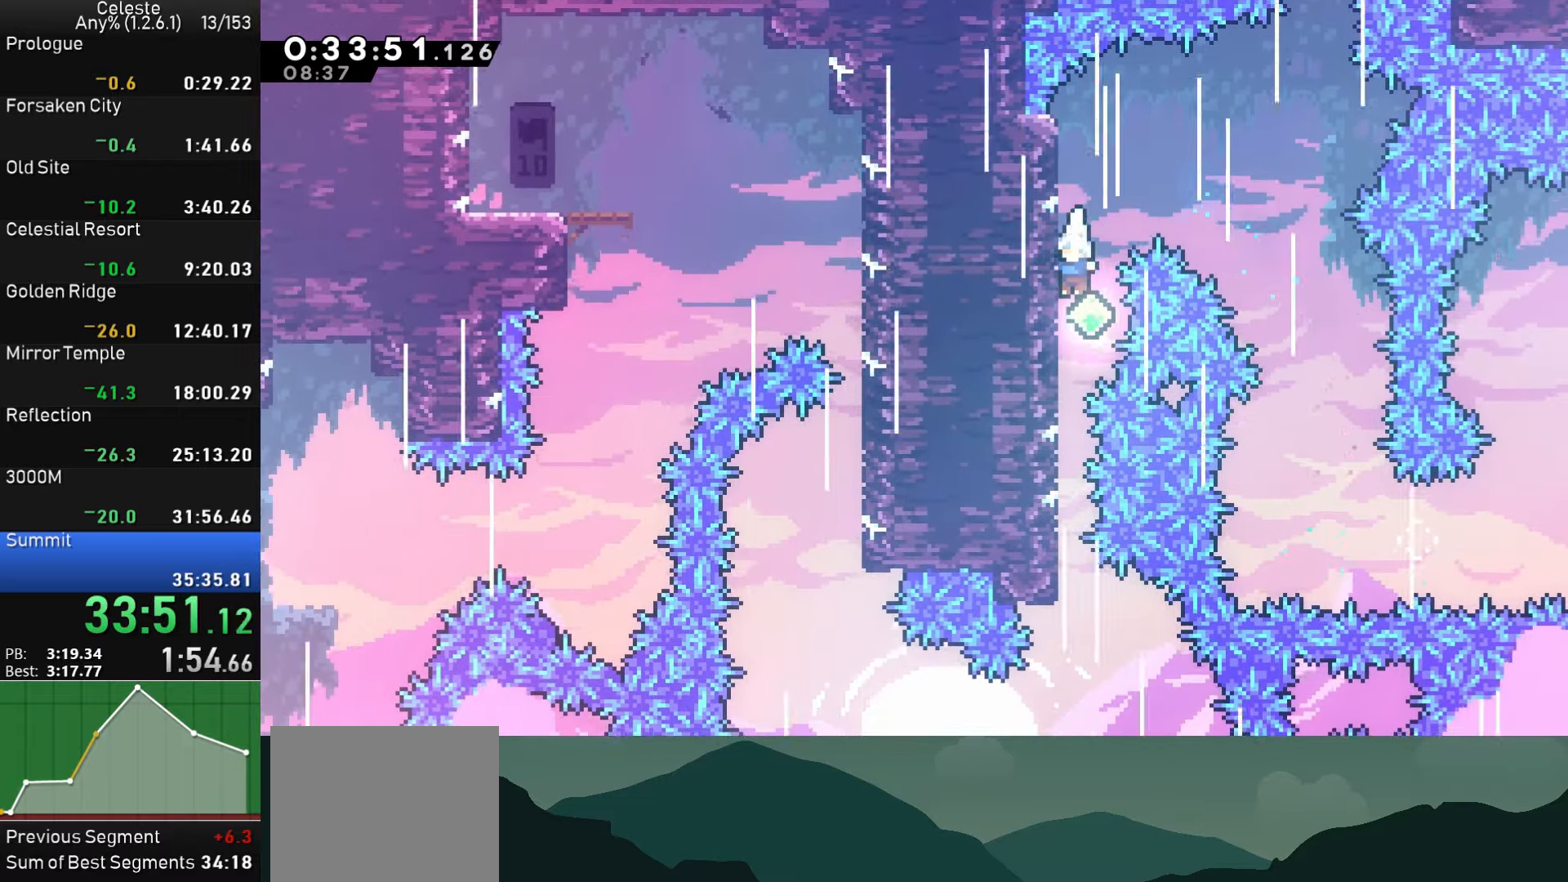
{"buttons": ["DPAD_LEFT"], "left_stick": "center", "events": [[500, "DPAD_DOWN", "up"], [500, "DPAD_LEFT", "down"]]}
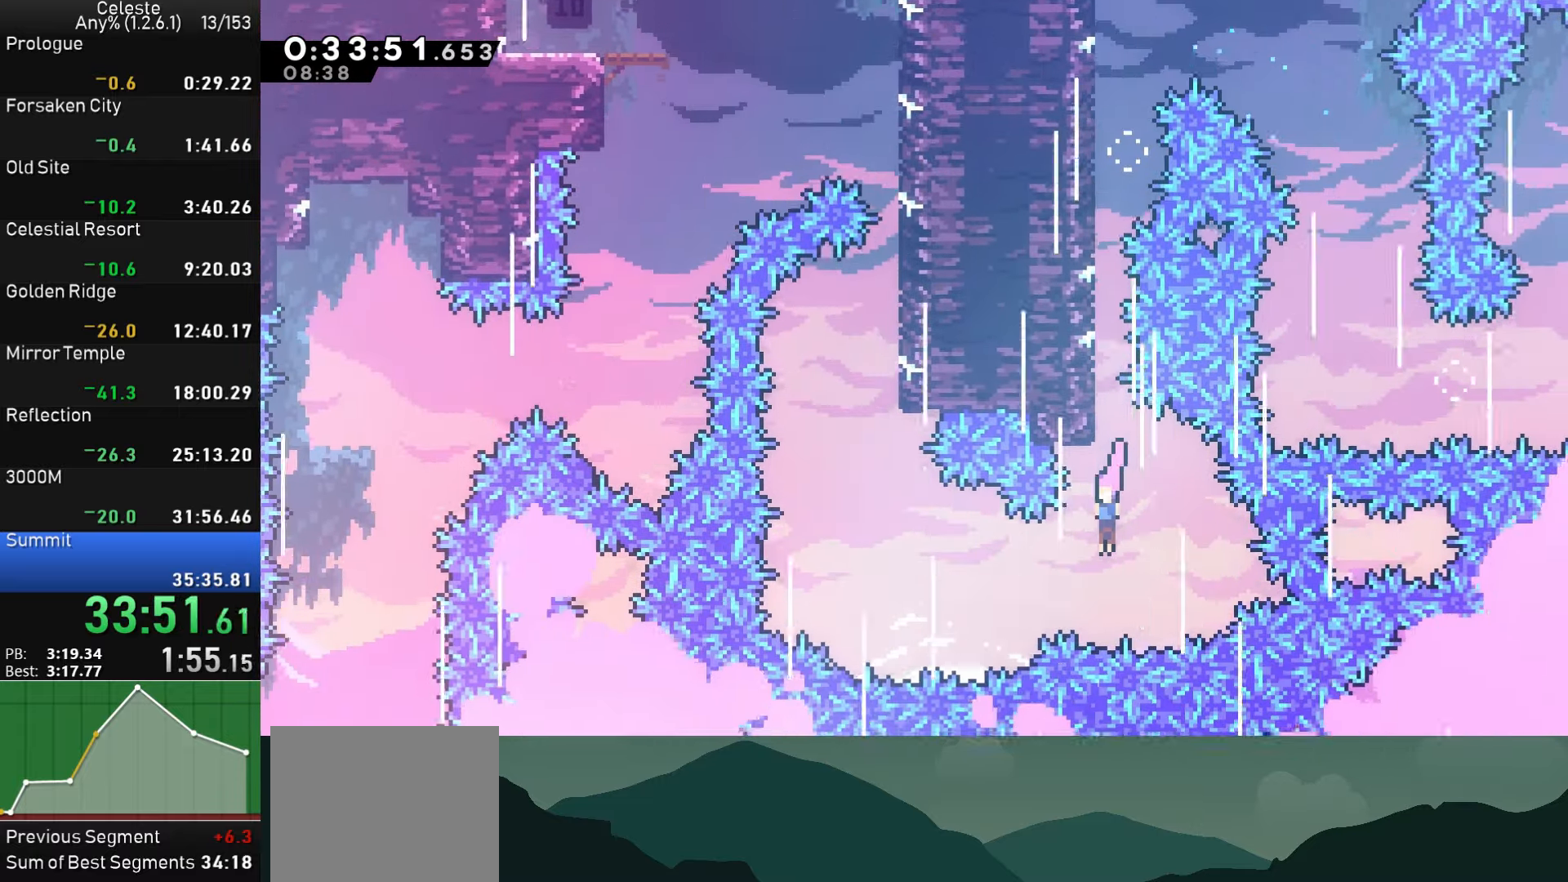
{"buttons": ["SQUARE", "DPAD_UP"], "left_stick": "center", "events": [[84, "SQUARE", "down"], [300, "SQUARE", "up"], [334, "DPAD_LEFT", "up"], [350, "DPAD_UP", "down"], [384, "SQUARE", "down"]]}
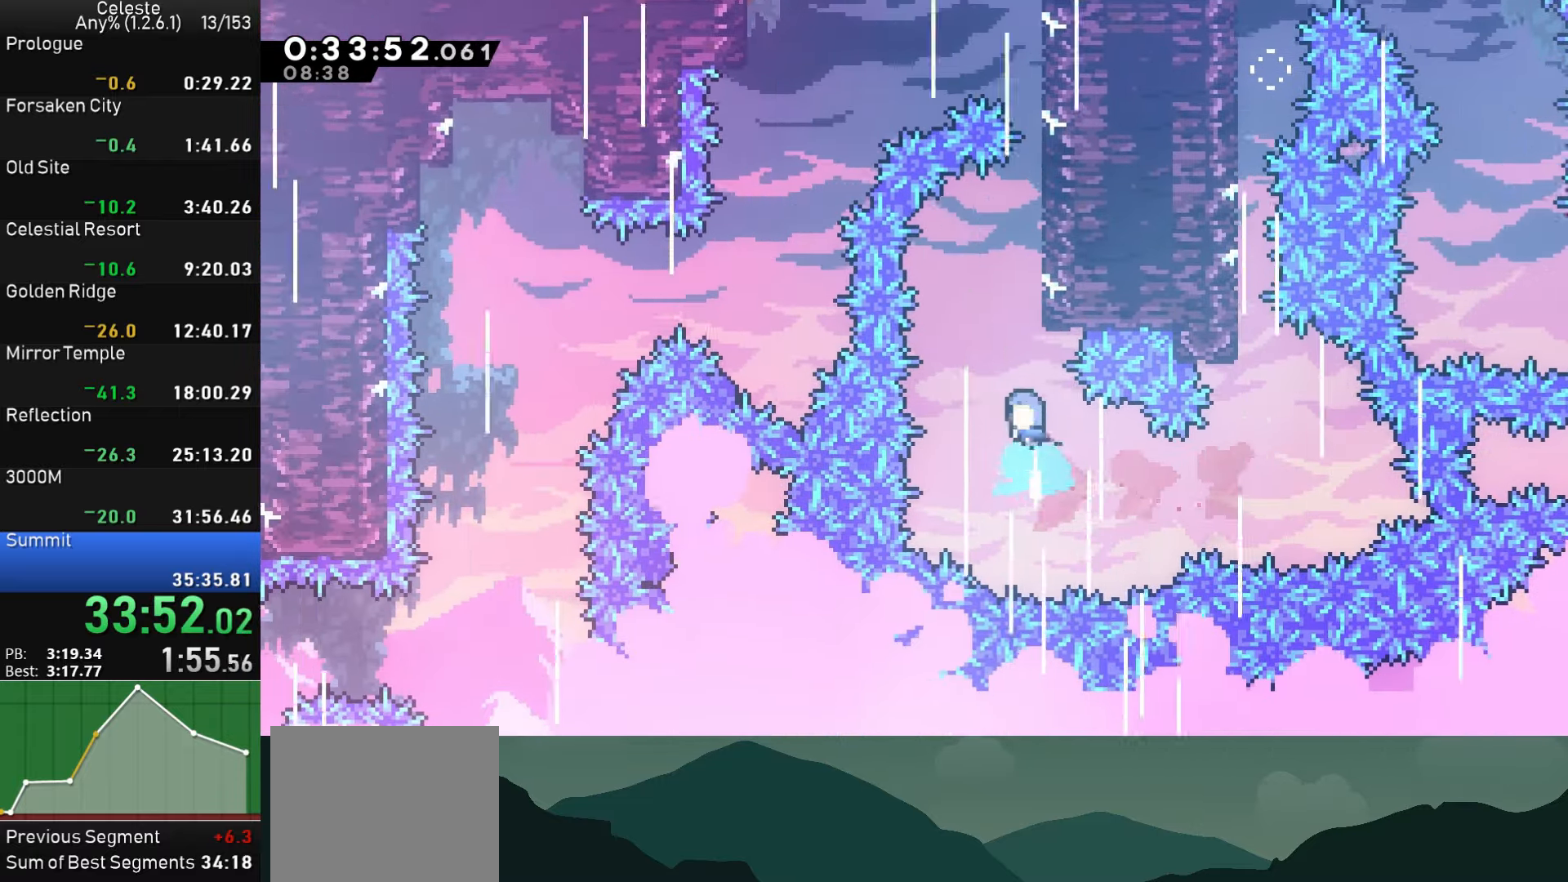
{"buttons": ["CROSS", "R1", "DPAD_RIGHT"], "left_stick": "center", "events": [[34, "DPAD_UP", "up"], [134, "DPAD_RIGHT", "down"], [134, "R1", "down"], [150, "SQUARE", "up"], [217, "CROSS", "down"], [317, "CROSS", "up"], [367, "CROSS", "down"]]}
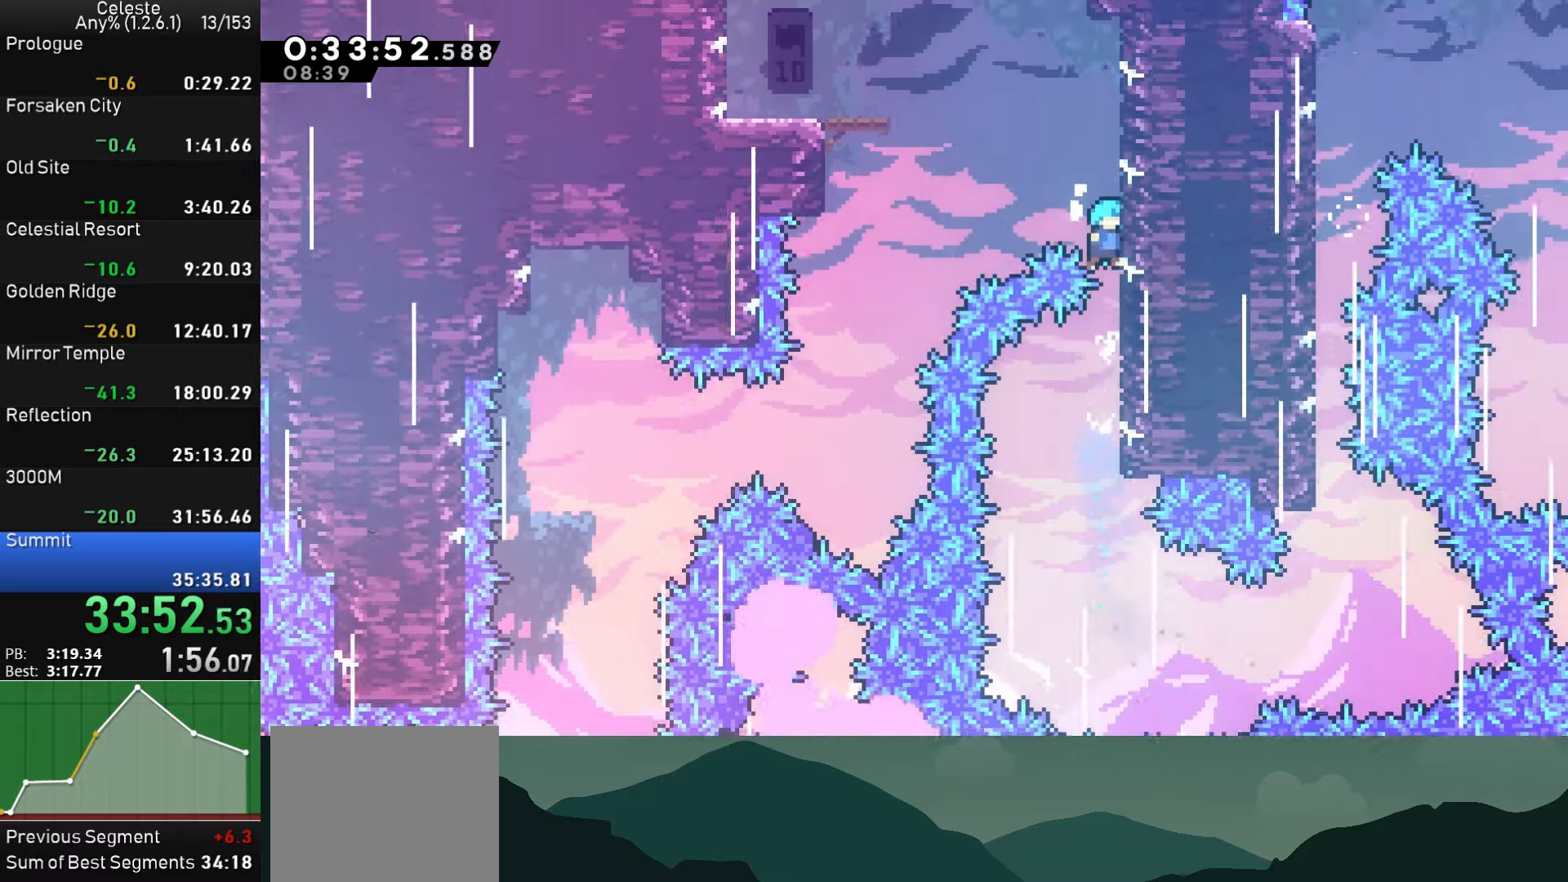
{"buttons": ["CROSS", "R1", "DPAD_LEFT"], "left_stick": "center", "events": [[67, "CROSS", "up"], [84, "DPAD_RIGHT", "up"], [100, "DPAD_LEFT", "down"], [134, "CROSS", "down"]]}
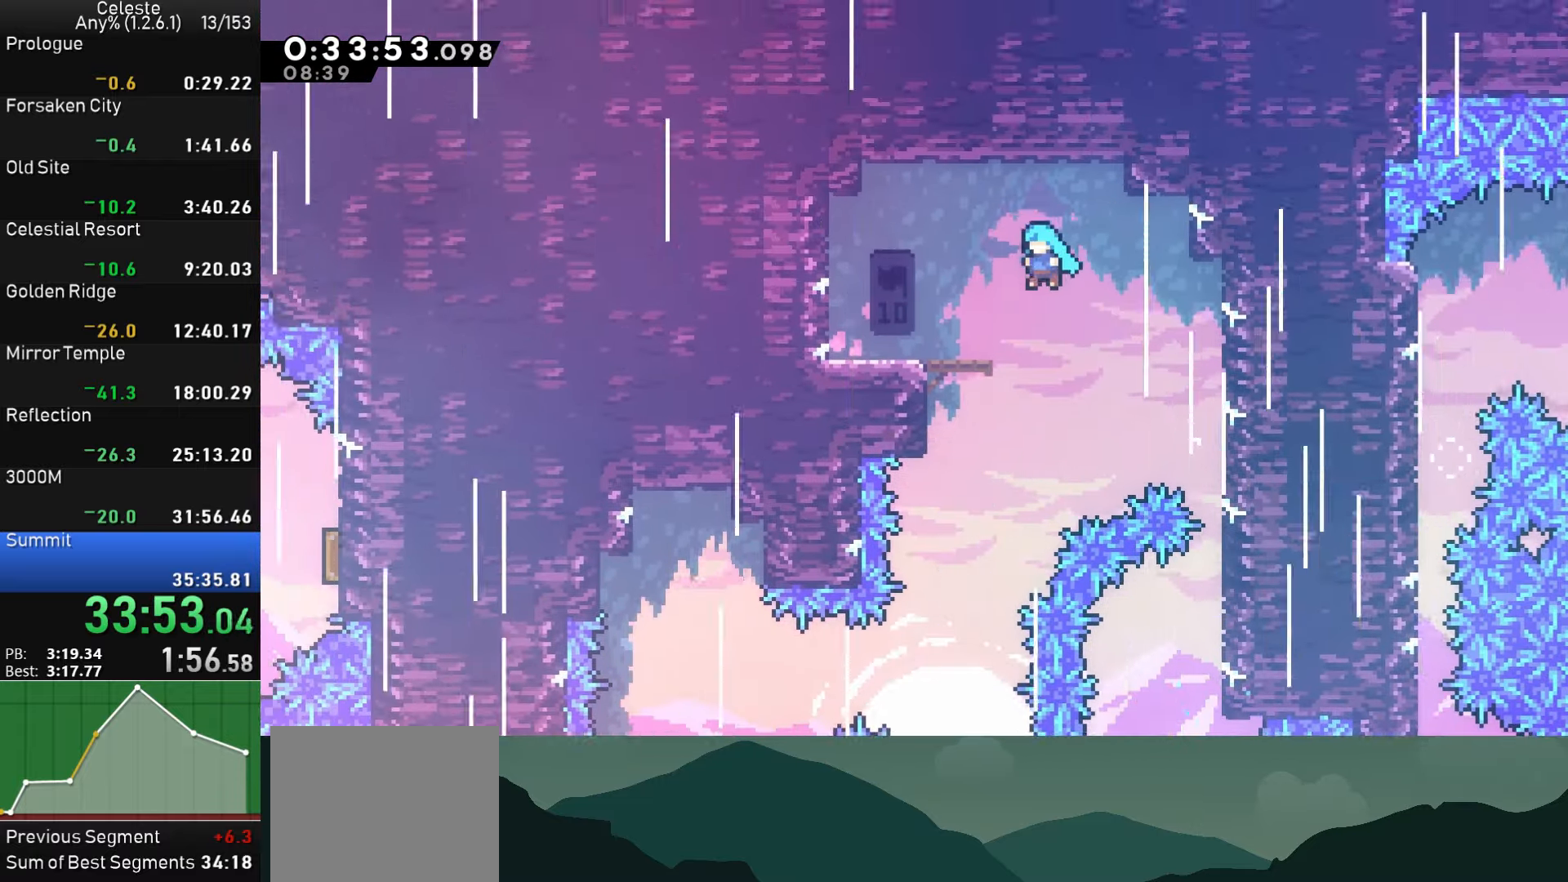
{"buttons": ["DPAD_LEFT"], "left_stick": "center", "events": [[134, "CROSS", "up"], [150, "DPAD_LEFT", "up"], [150, "R1", "up"], [167, "DPAD_RIGHT", "down"], [416, "DPAD_RIGHT", "up"], [433, "DPAD_LEFT", "down"], [433, "DPAD_UP", "down"], [466, "DPAD_UP", "up"]]}